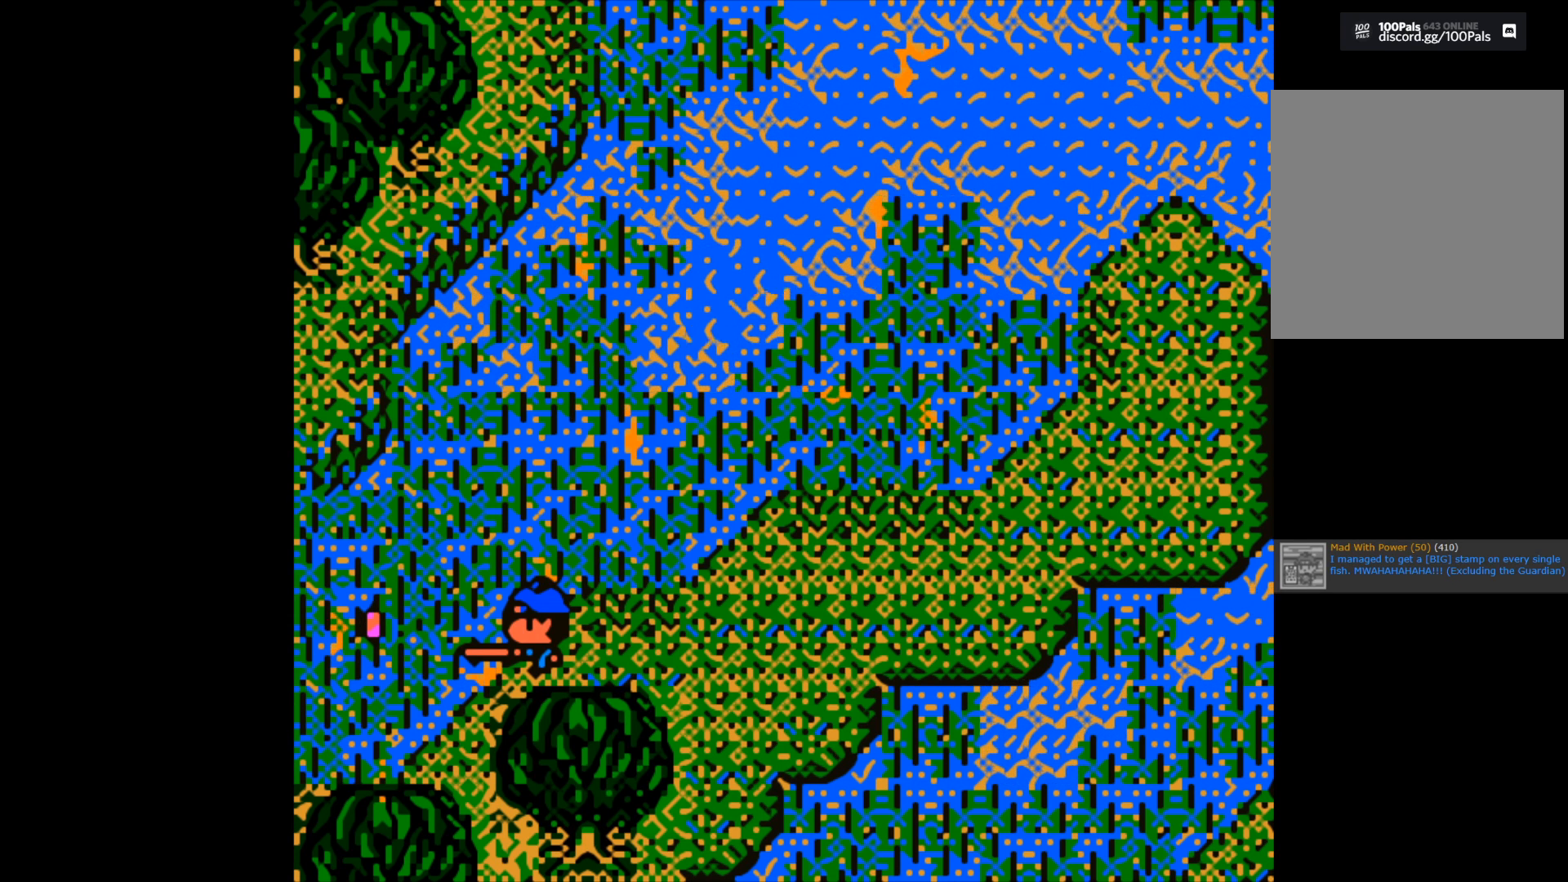
Gameplay with a controller (Xbox layout); each line is a JSON object with the inputs held at the frame after it. "events" lists button and stick changes between this image and that frame as [ms after this image, input, new state], when the widget could be followed in between.
{"buttons": ["B"], "left_stick": "center", "right_stick": "center", "events": [[250, "B", "down"]]}
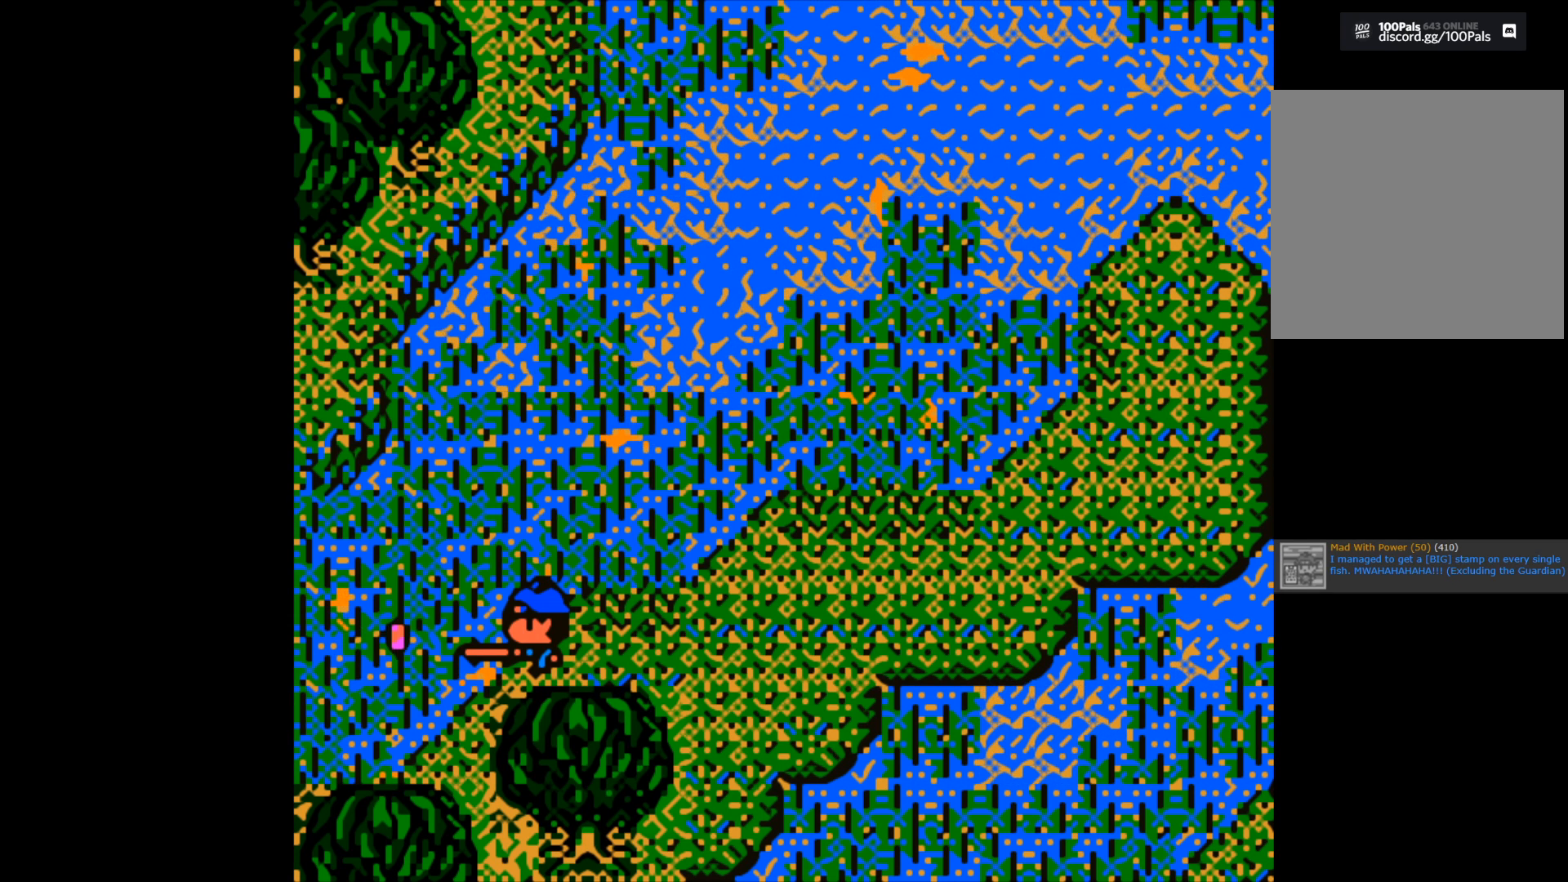
{"buttons": ["B"], "left_stick": "center", "right_stick": "center", "events": []}
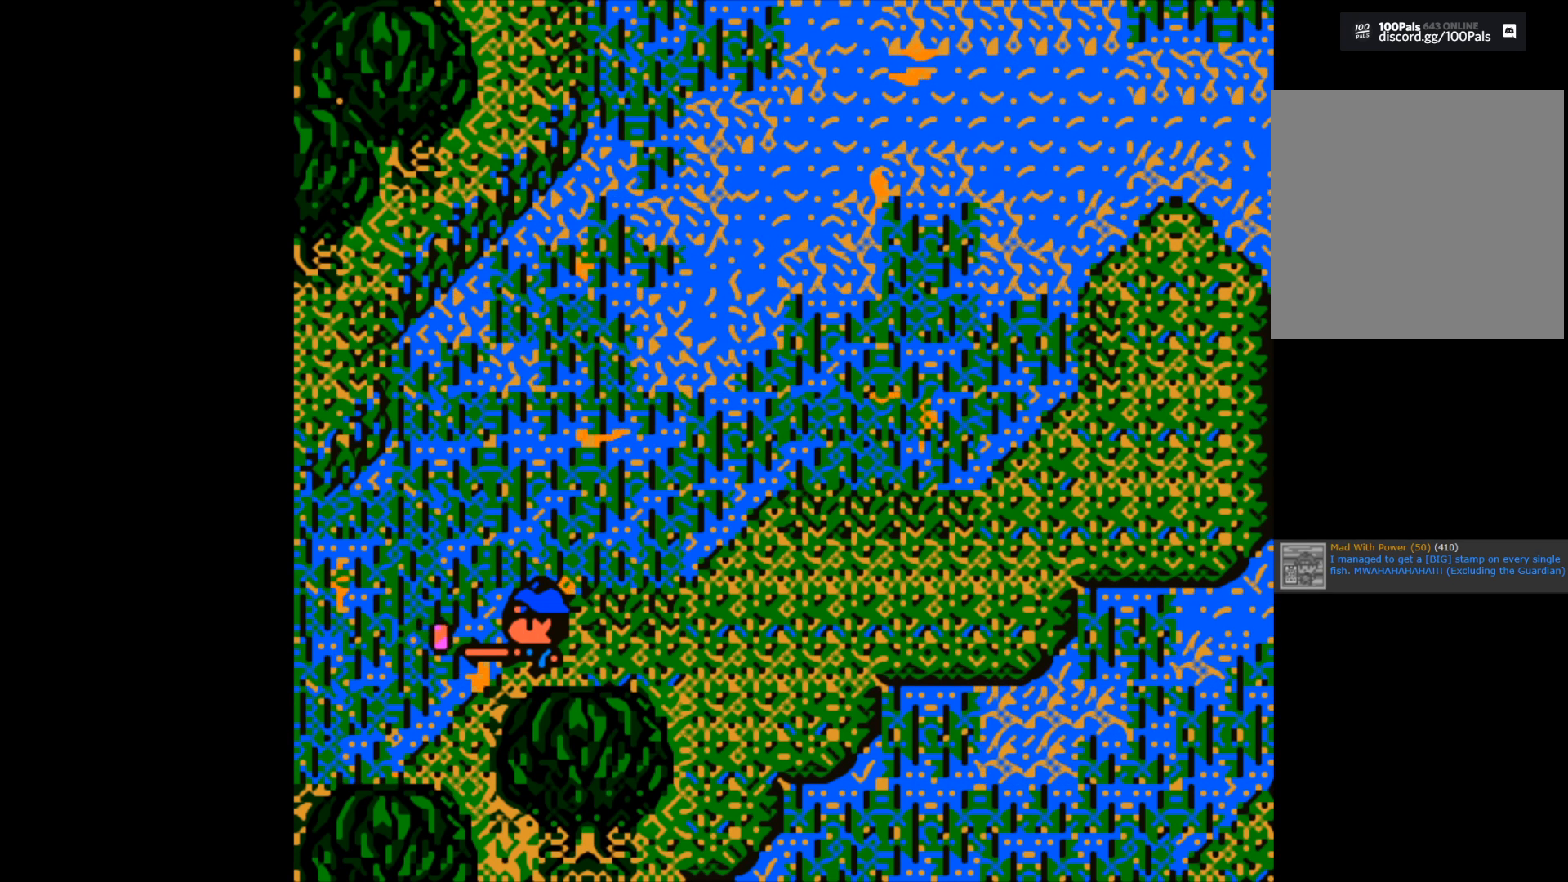
{"buttons": [], "left_stick": "center", "right_stick": "center", "events": [[33, "B", "up"]]}
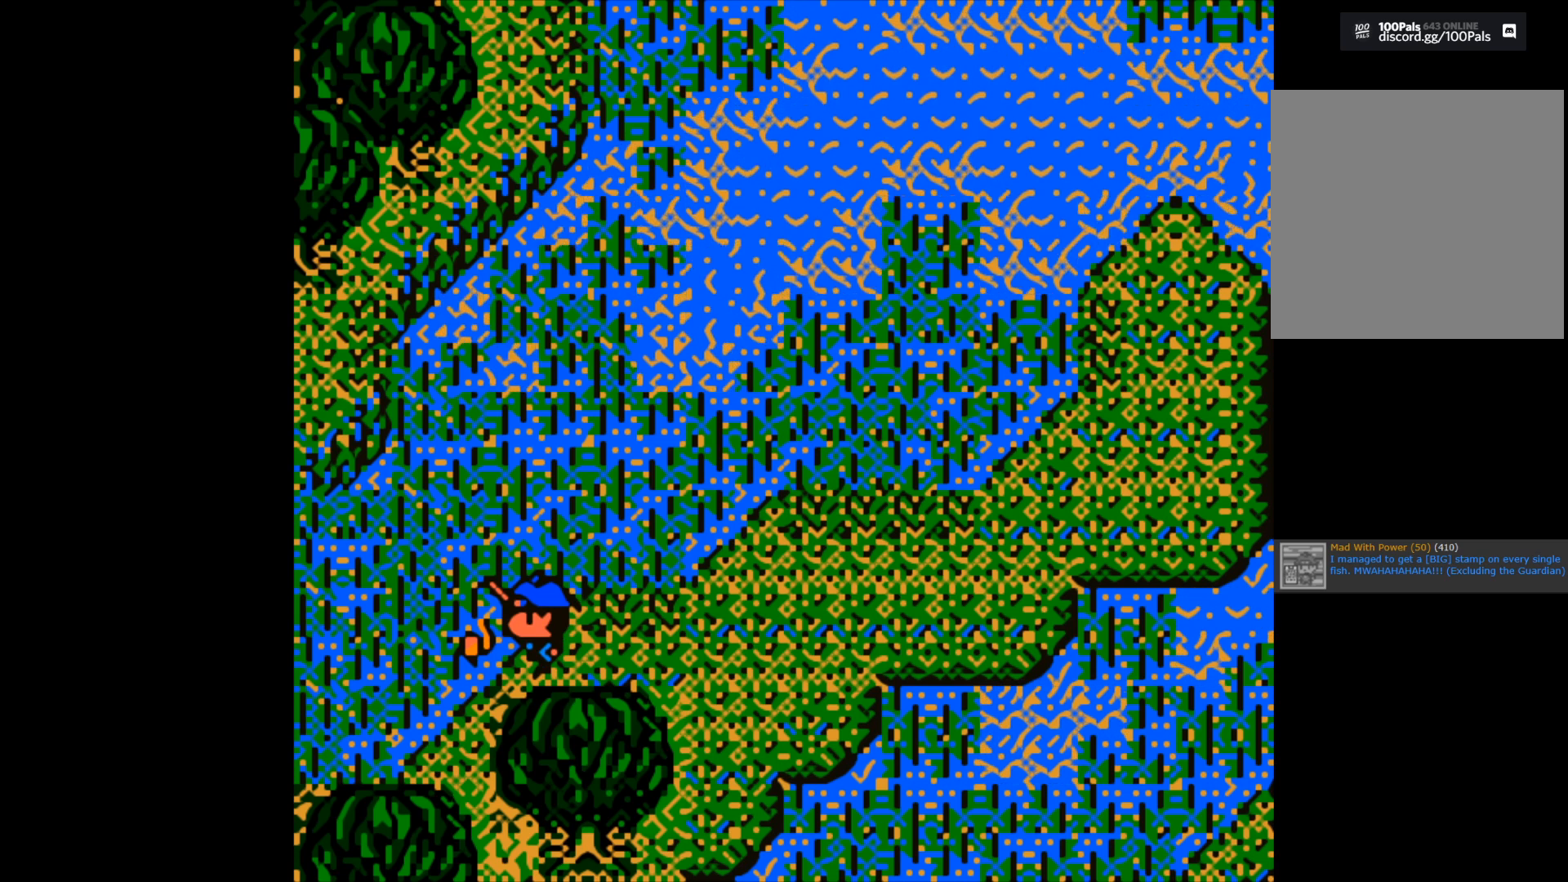
{"buttons": [], "left_stick": "center", "right_stick": "center", "events": [[117, "B", "down"], [200, "B", "up"]]}
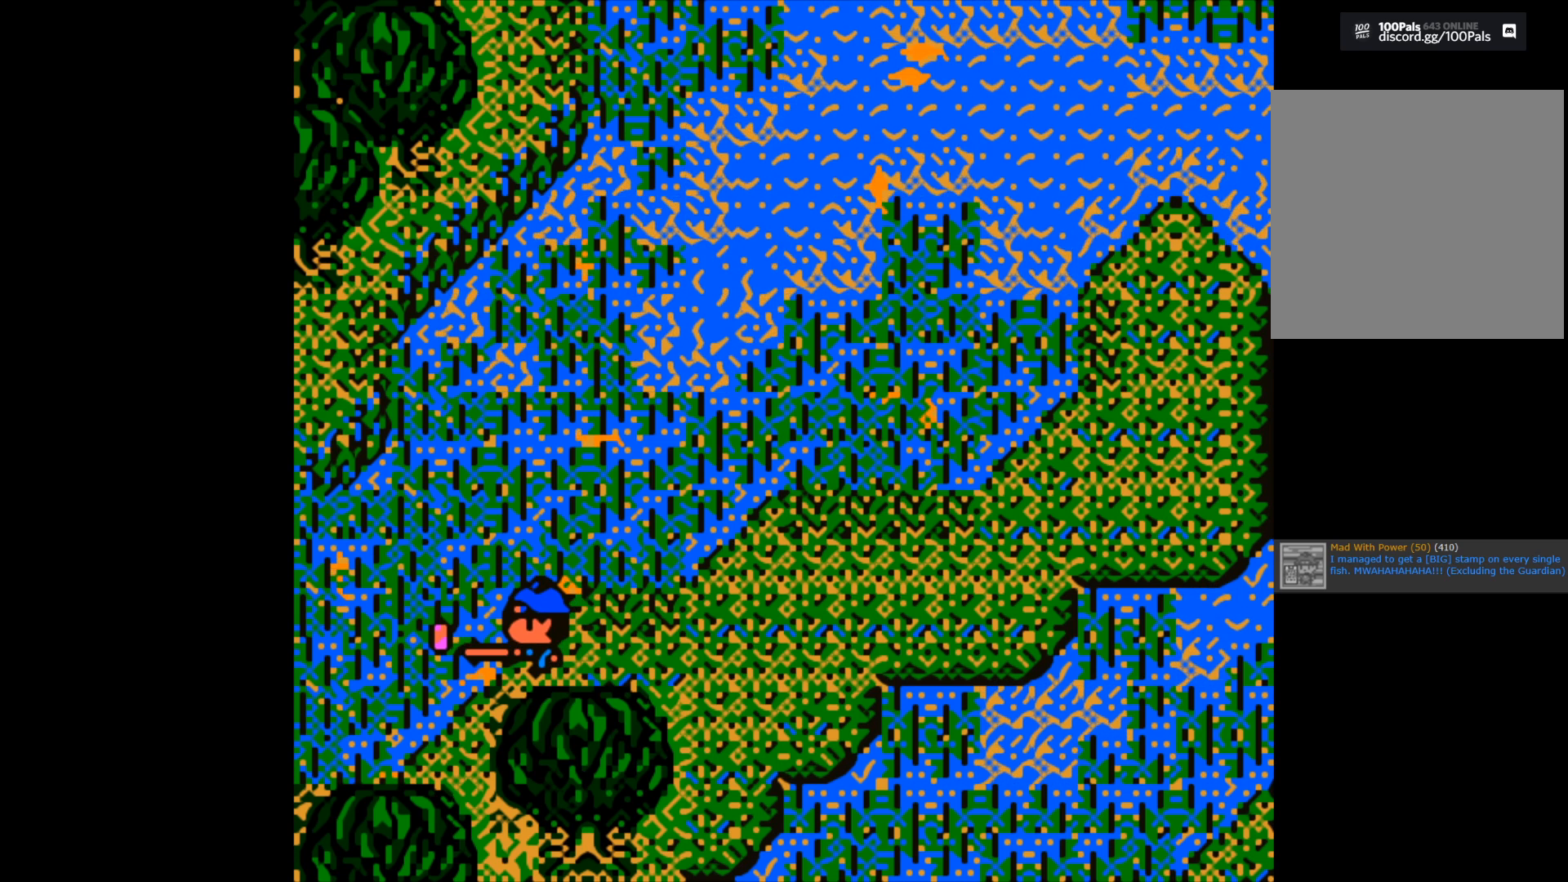
{"buttons": [], "left_stick": "center", "right_stick": "center", "events": []}
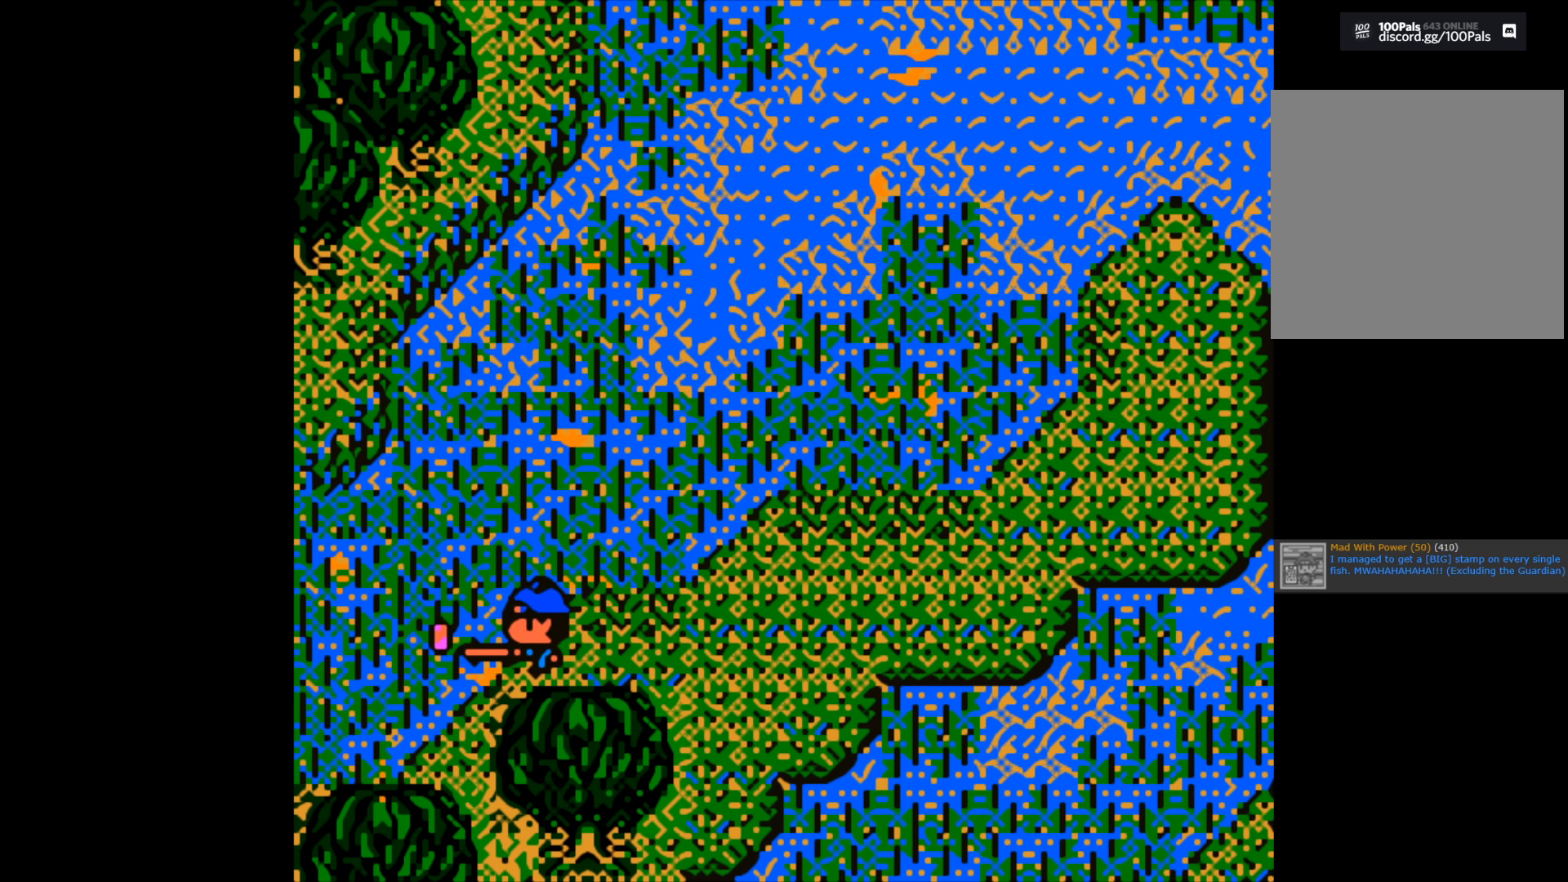
{"buttons": [], "left_stick": "center", "right_stick": "center", "events": []}
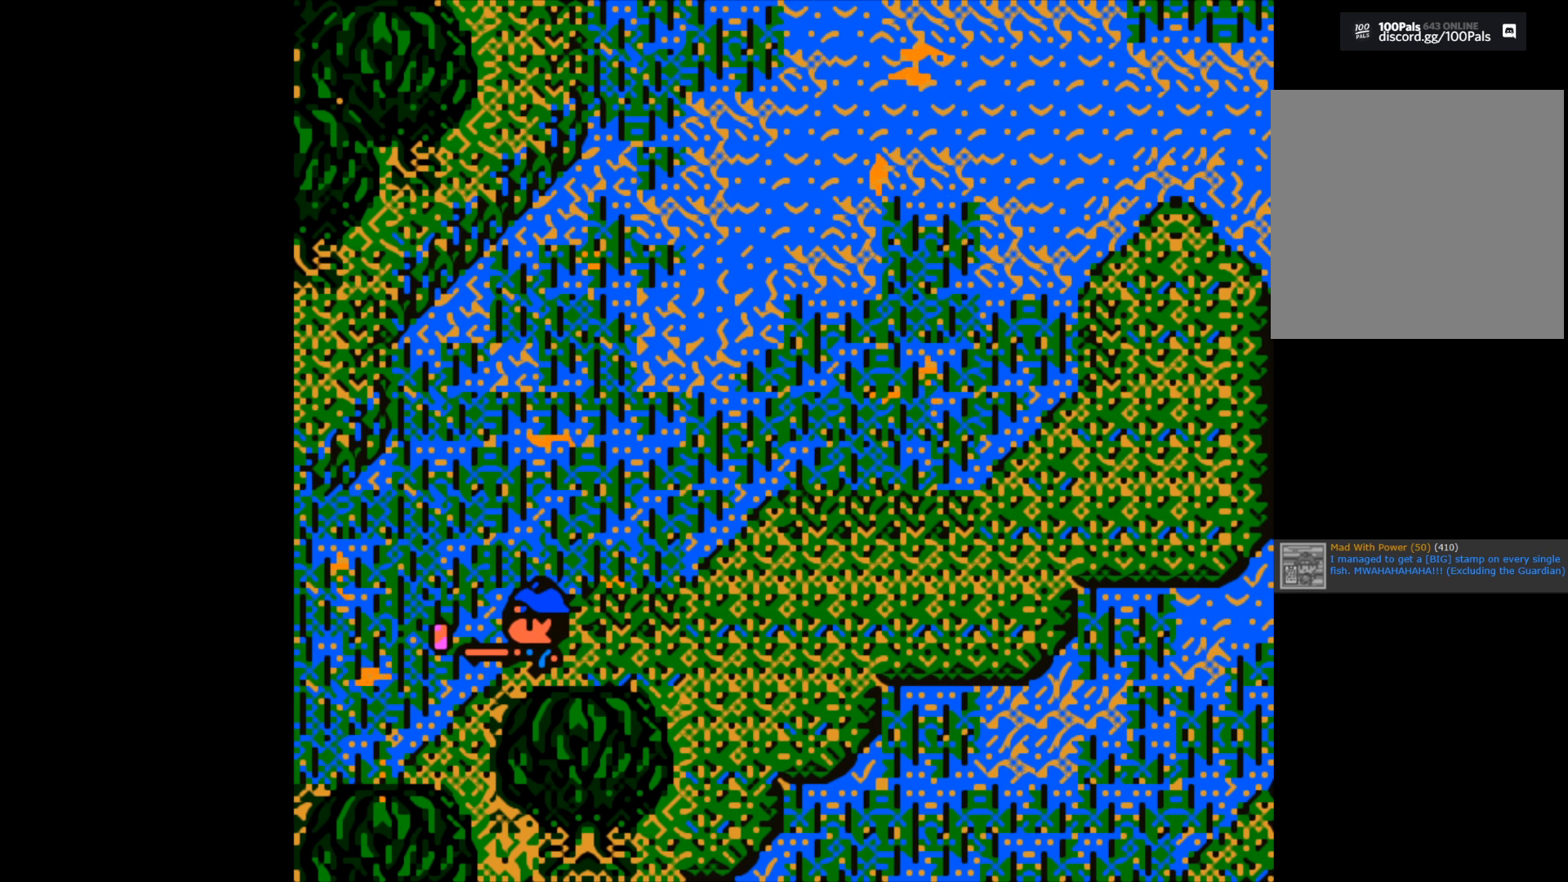
{"buttons": [], "left_stick": "center", "right_stick": "center", "events": []}
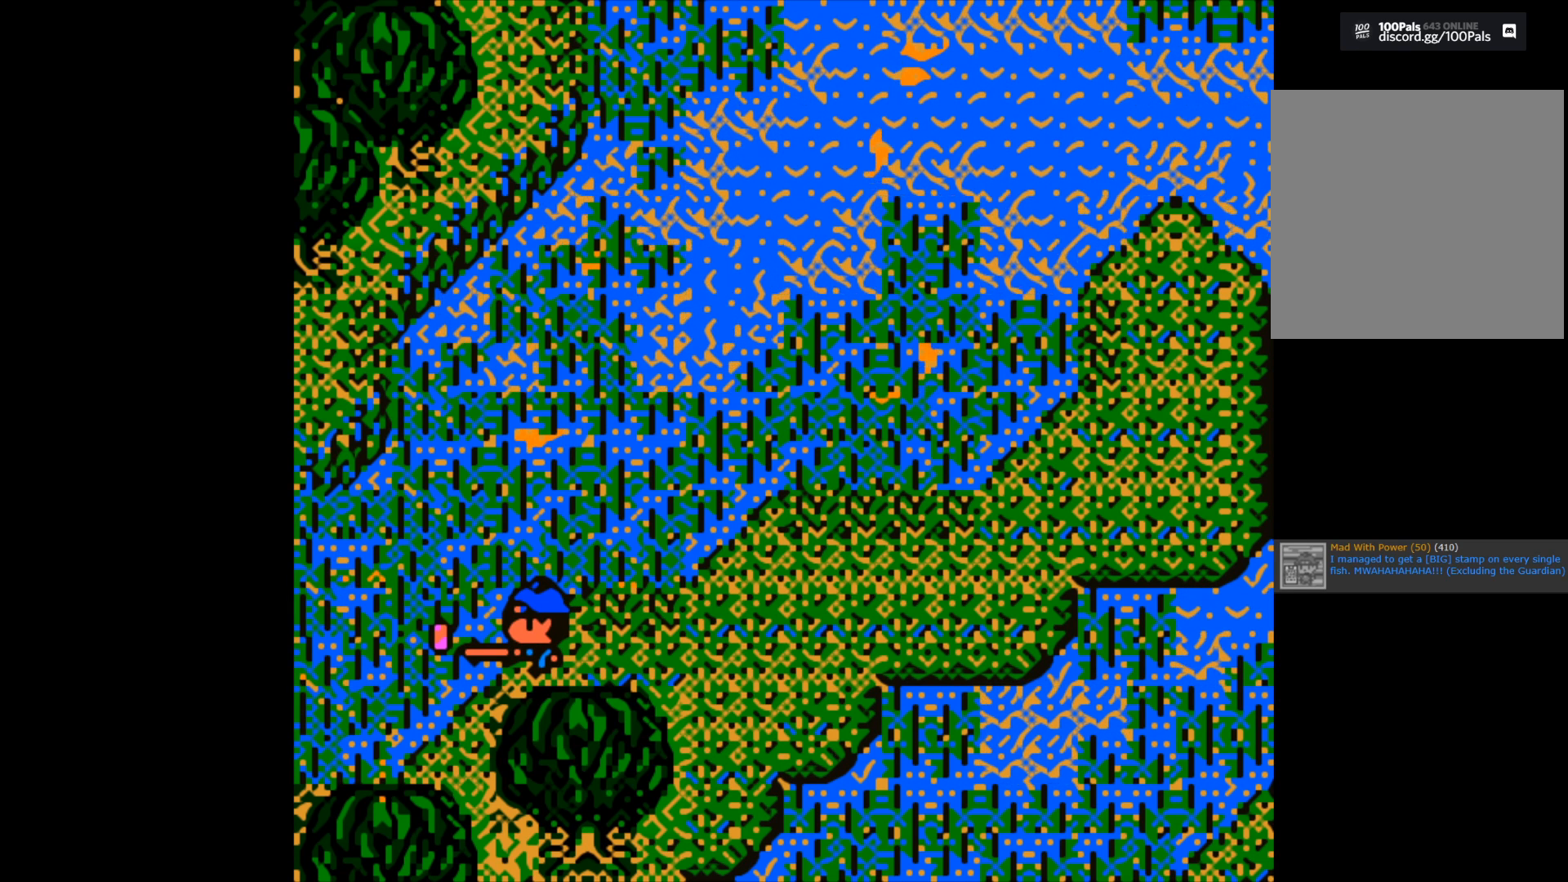
{"buttons": ["B"], "left_stick": "center", "right_stick": "center", "events": [[300, "B", "down"]]}
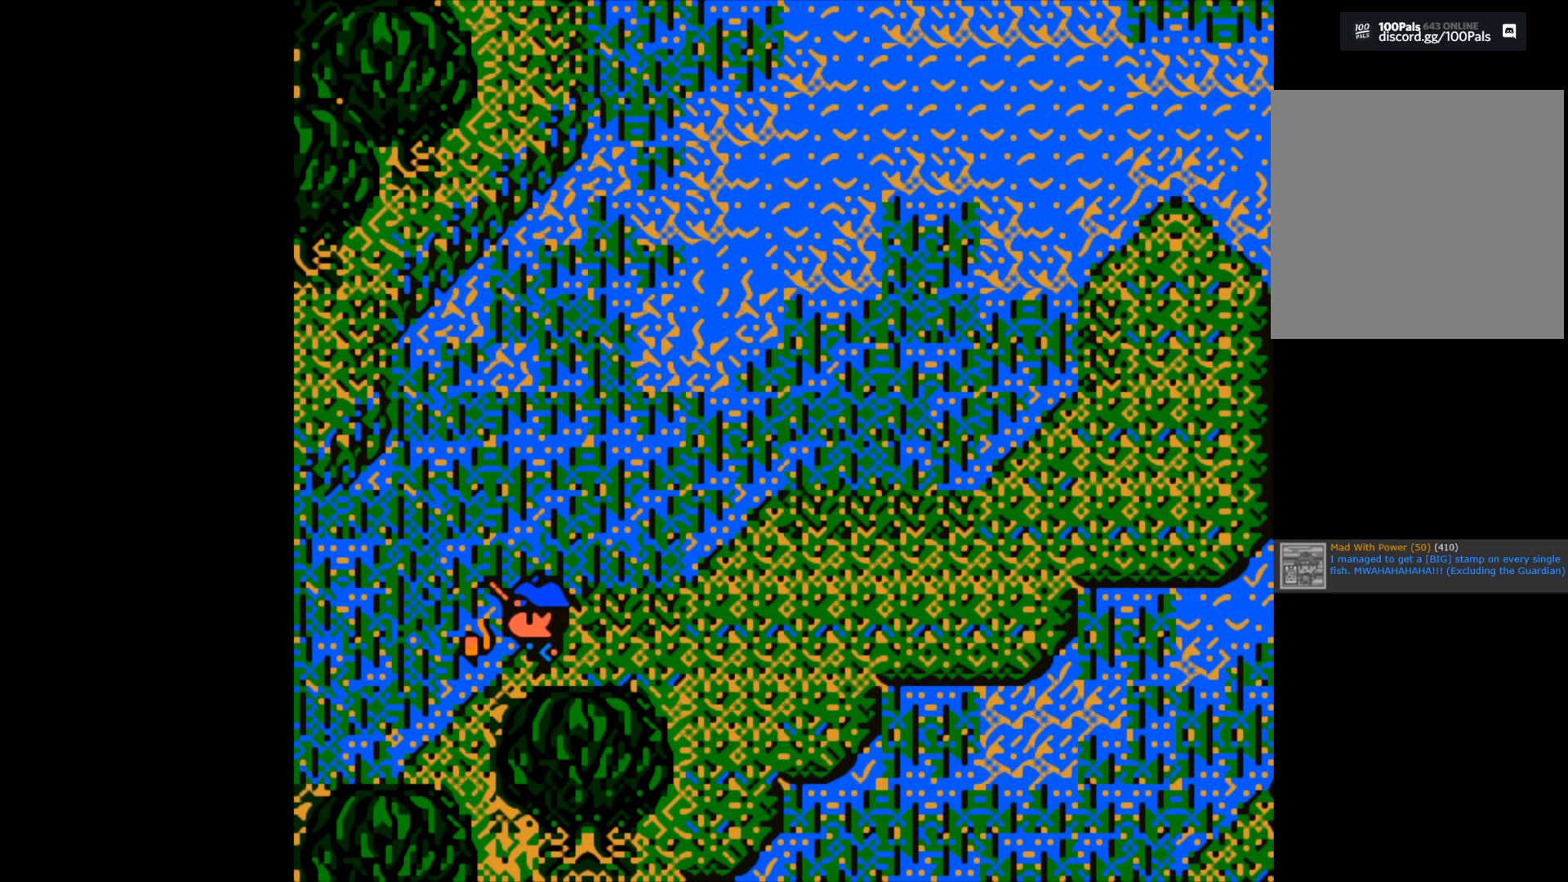
{"buttons": ["B"], "left_stick": "left", "right_stick": "center", "events": [[183, "B", "up"], [233, "left_stick", "left"], [300, "B", "down"]]}
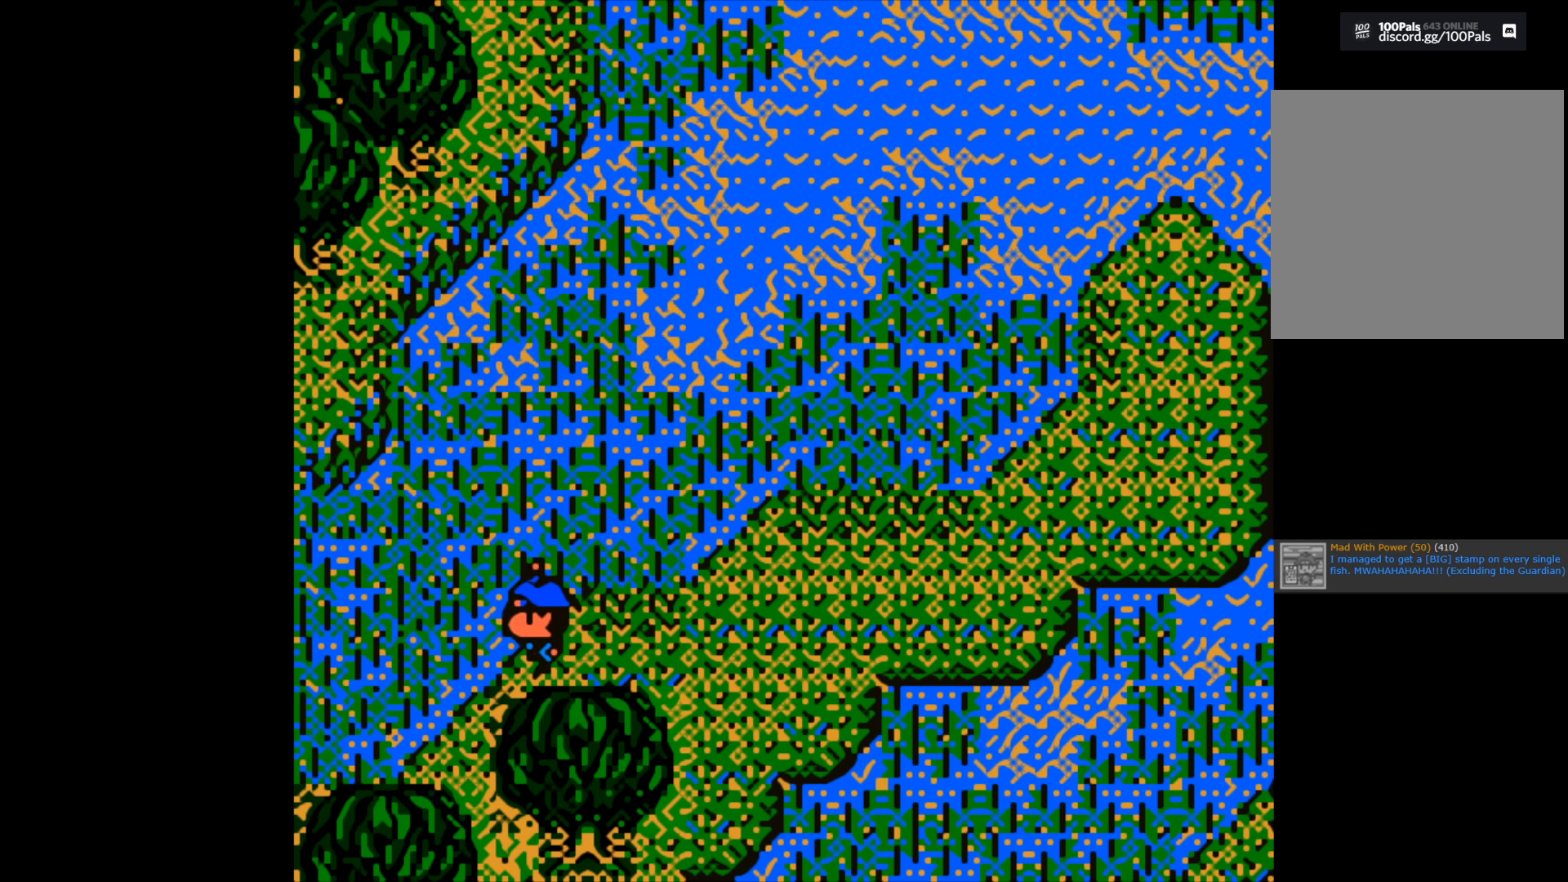
{"buttons": [], "left_stick": "center", "right_stick": "center", "events": [[383, "left_stick", "up-left"], [450, "B", "up"], [483, "left_stick", "center"]]}
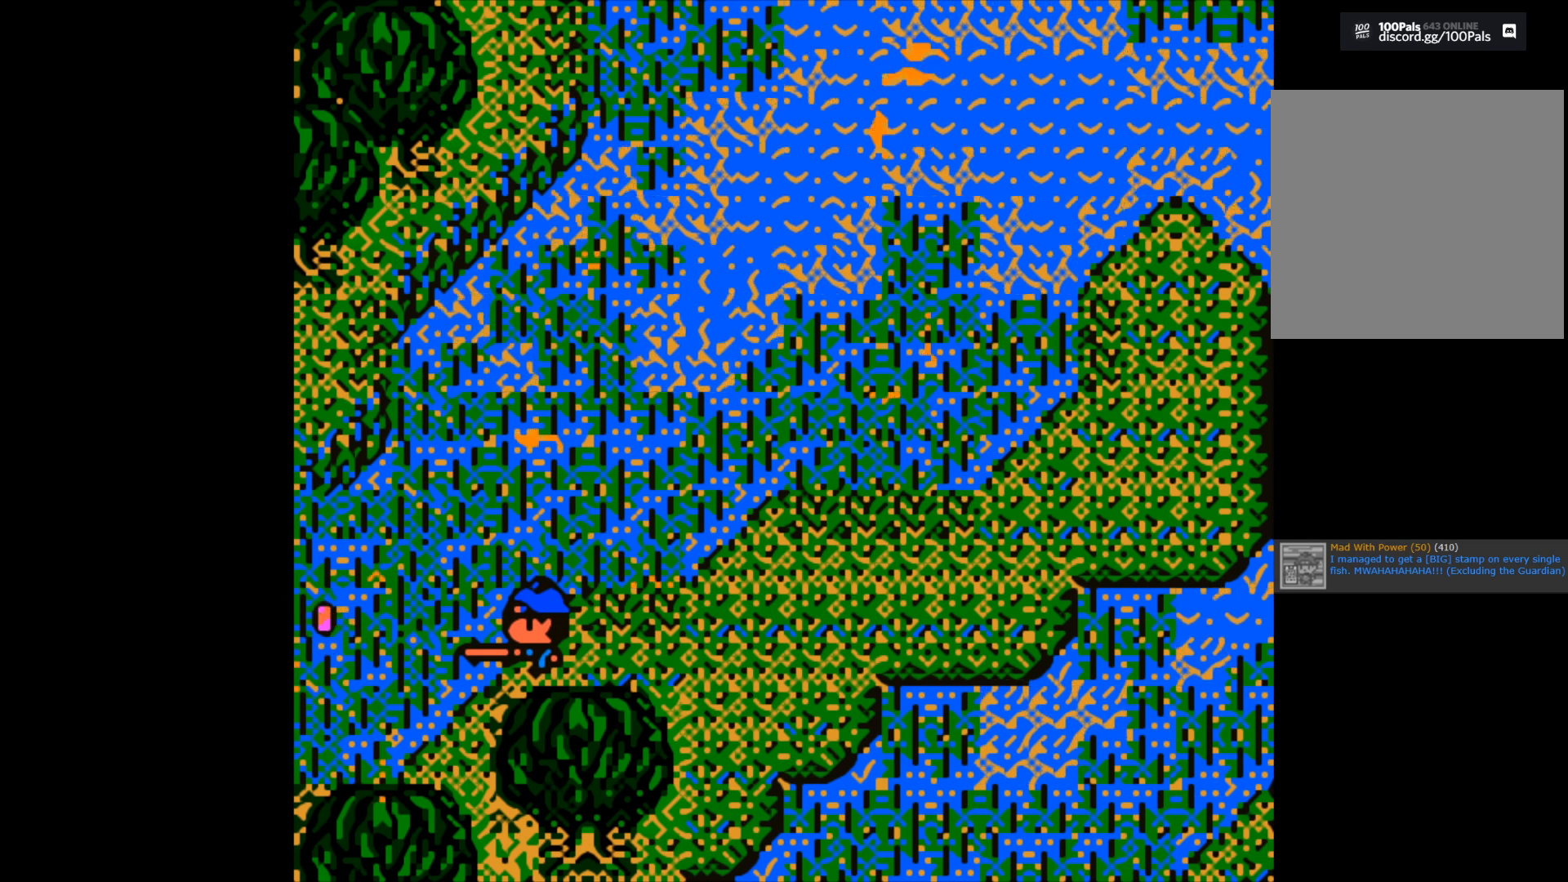
{"buttons": [], "left_stick": "center", "right_stick": "center", "events": []}
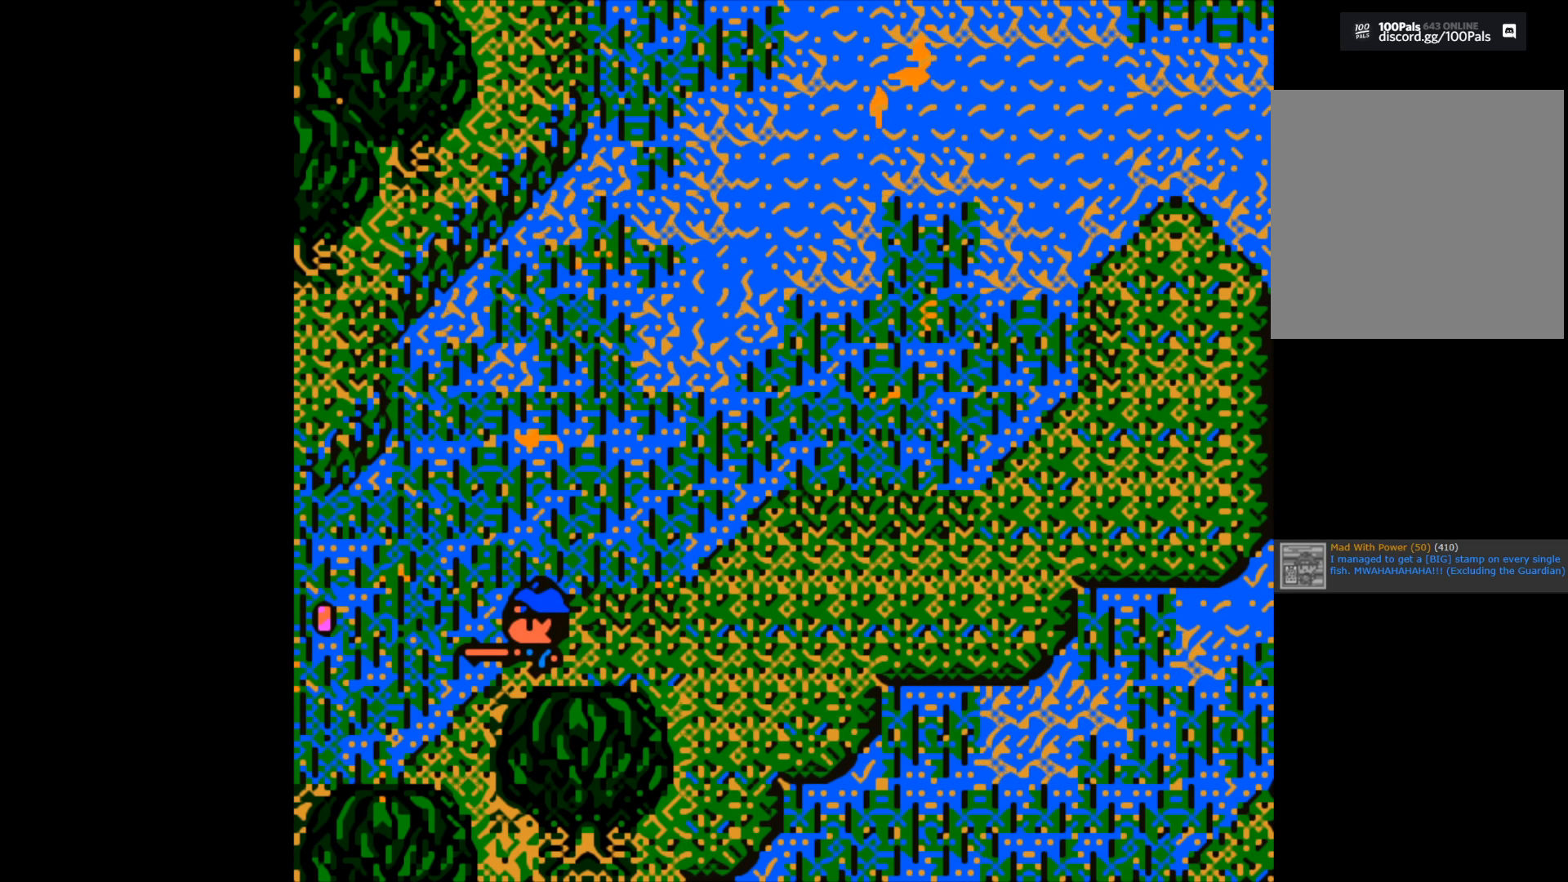
{"buttons": [], "left_stick": "center", "right_stick": "center", "events": []}
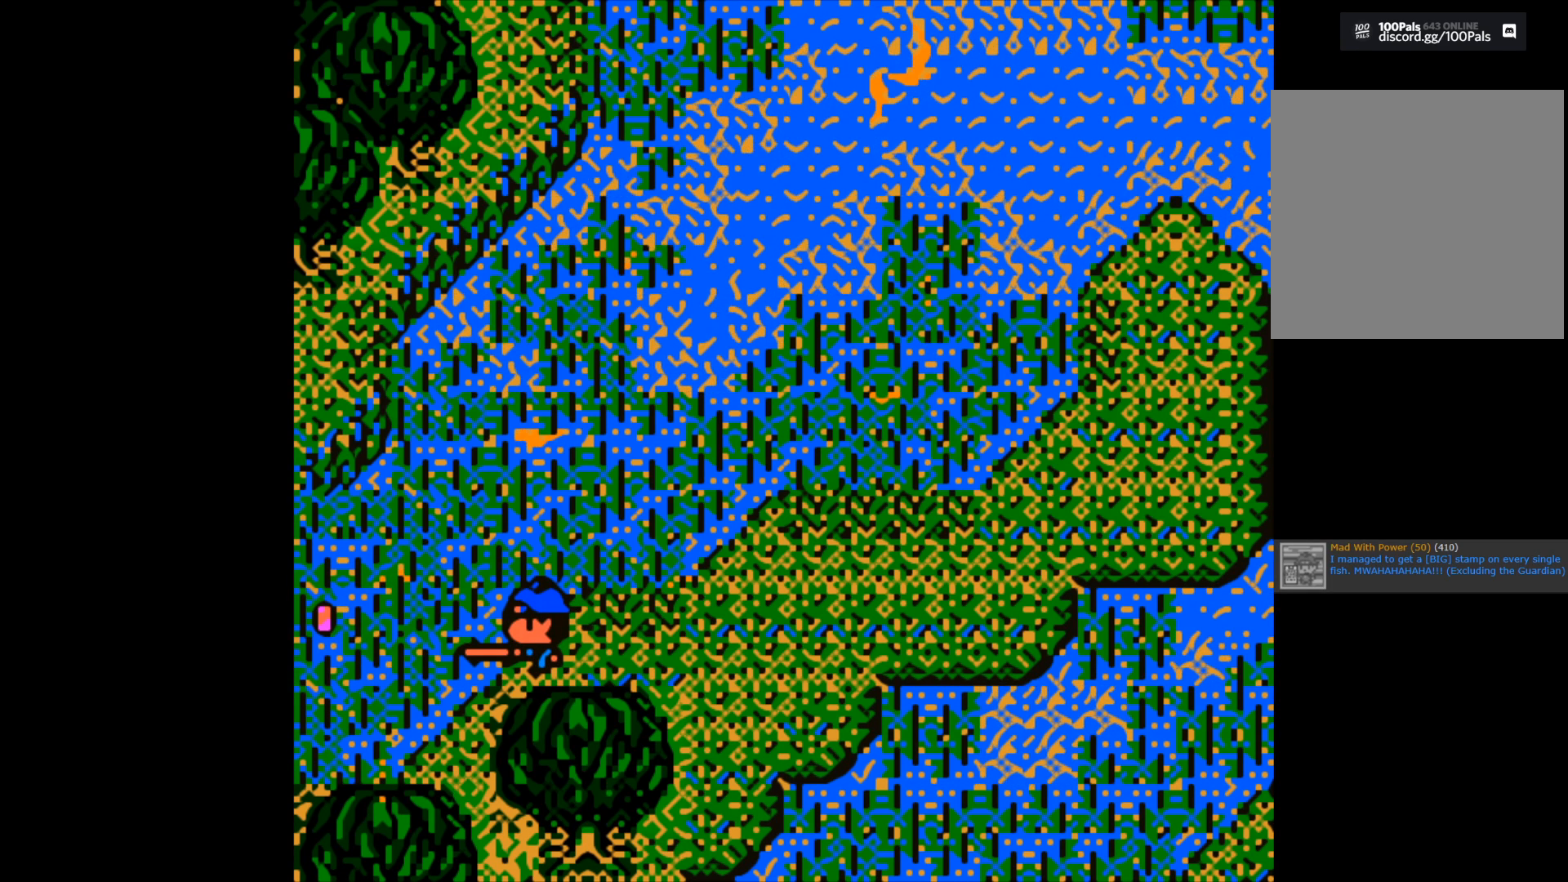
{"buttons": [], "left_stick": "center", "right_stick": "center", "events": []}
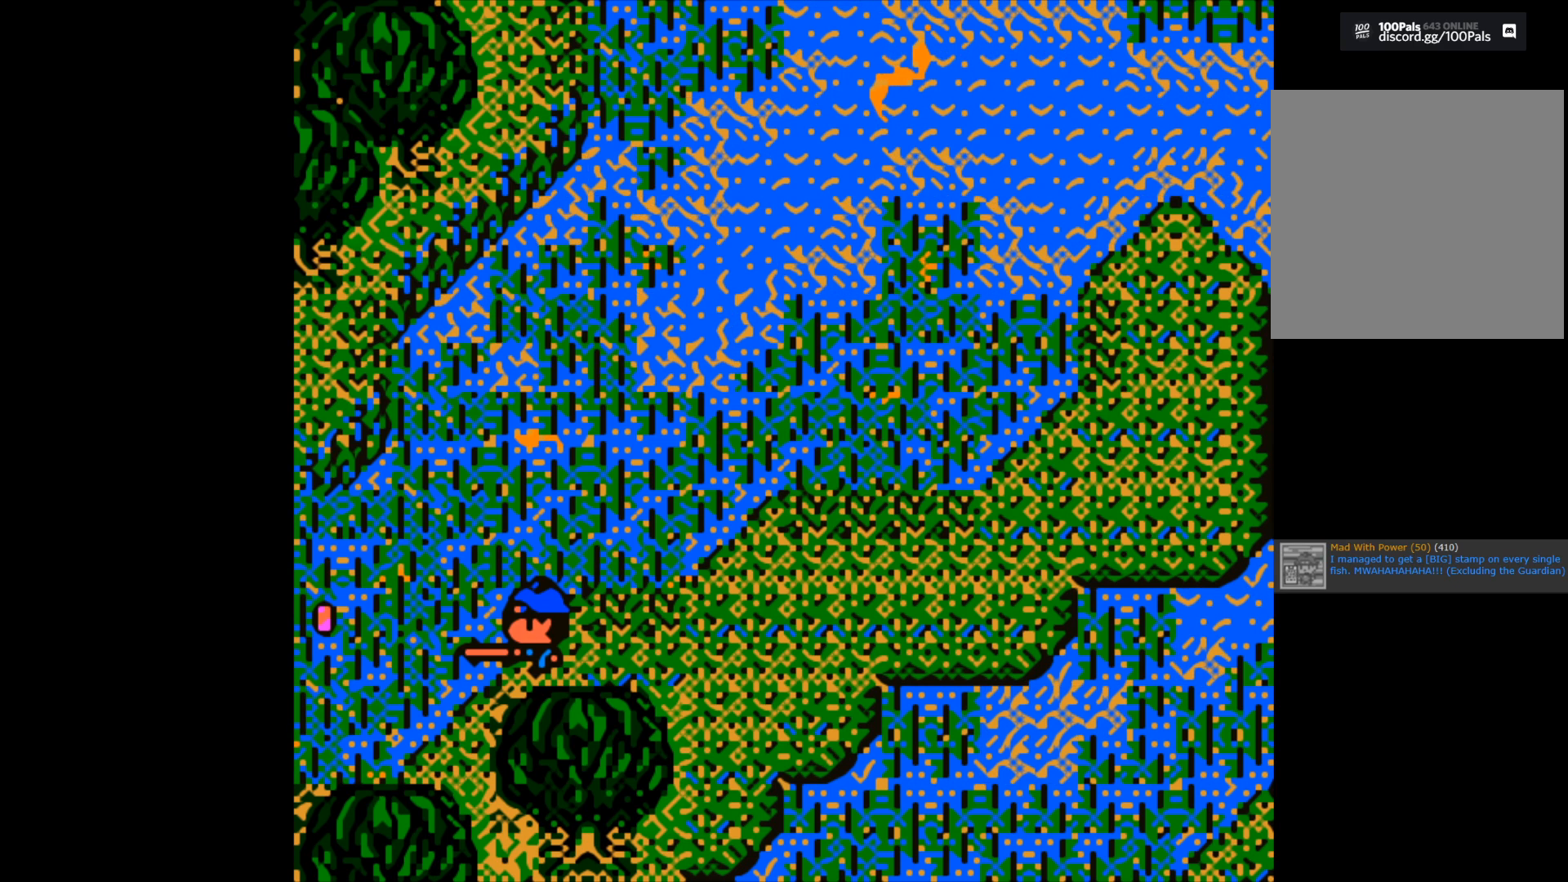
{"buttons": ["B"], "left_stick": "center", "right_stick": "center", "events": [[433, "B", "down"]]}
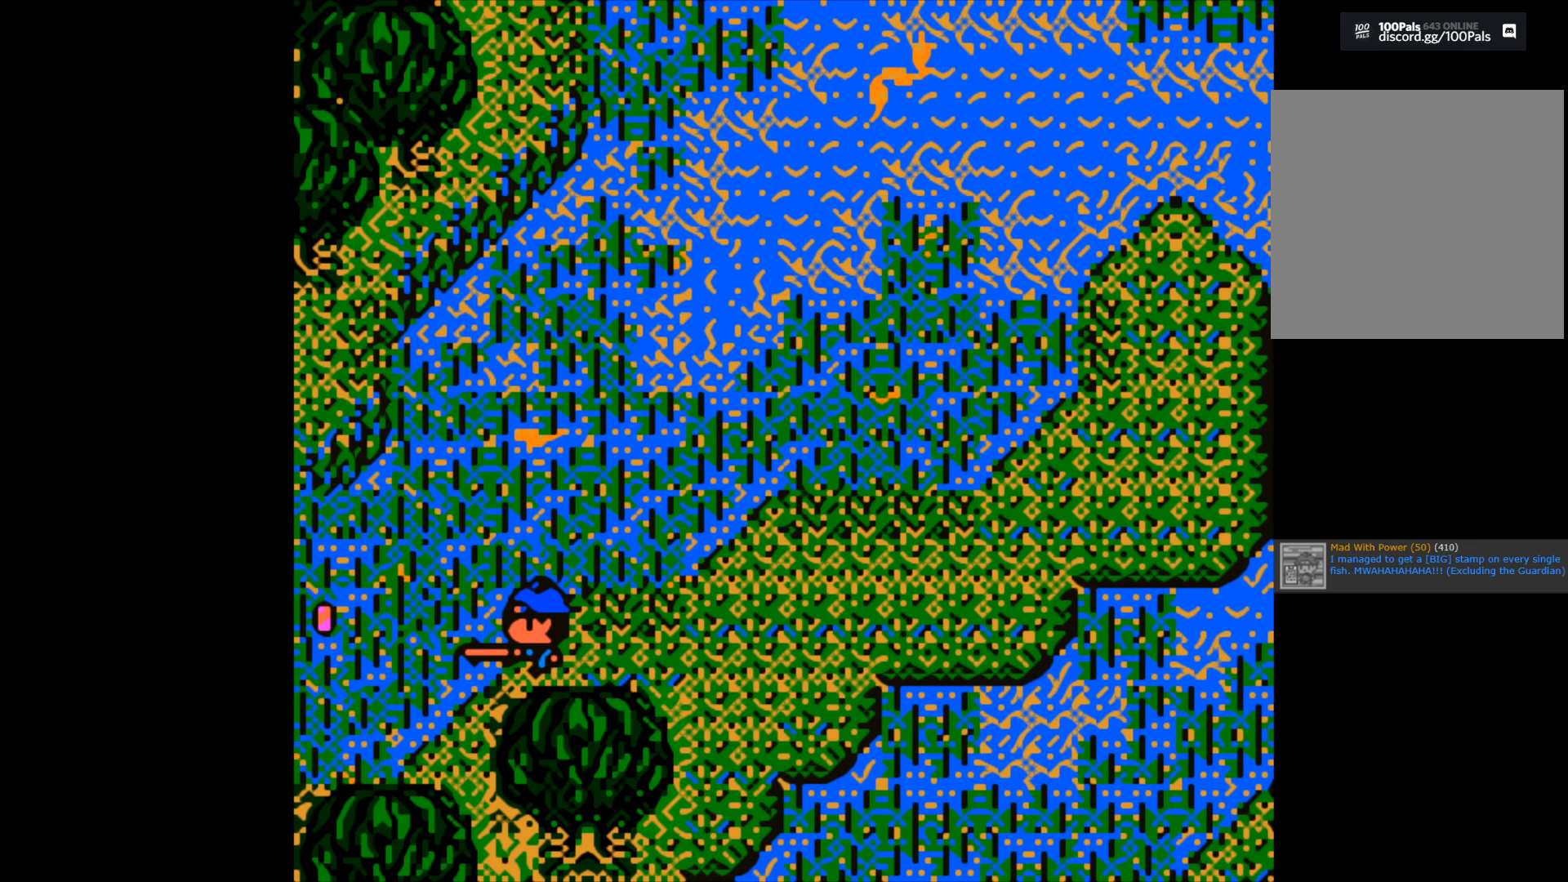
{"buttons": ["B"], "left_stick": "center", "right_stick": "center", "events": []}
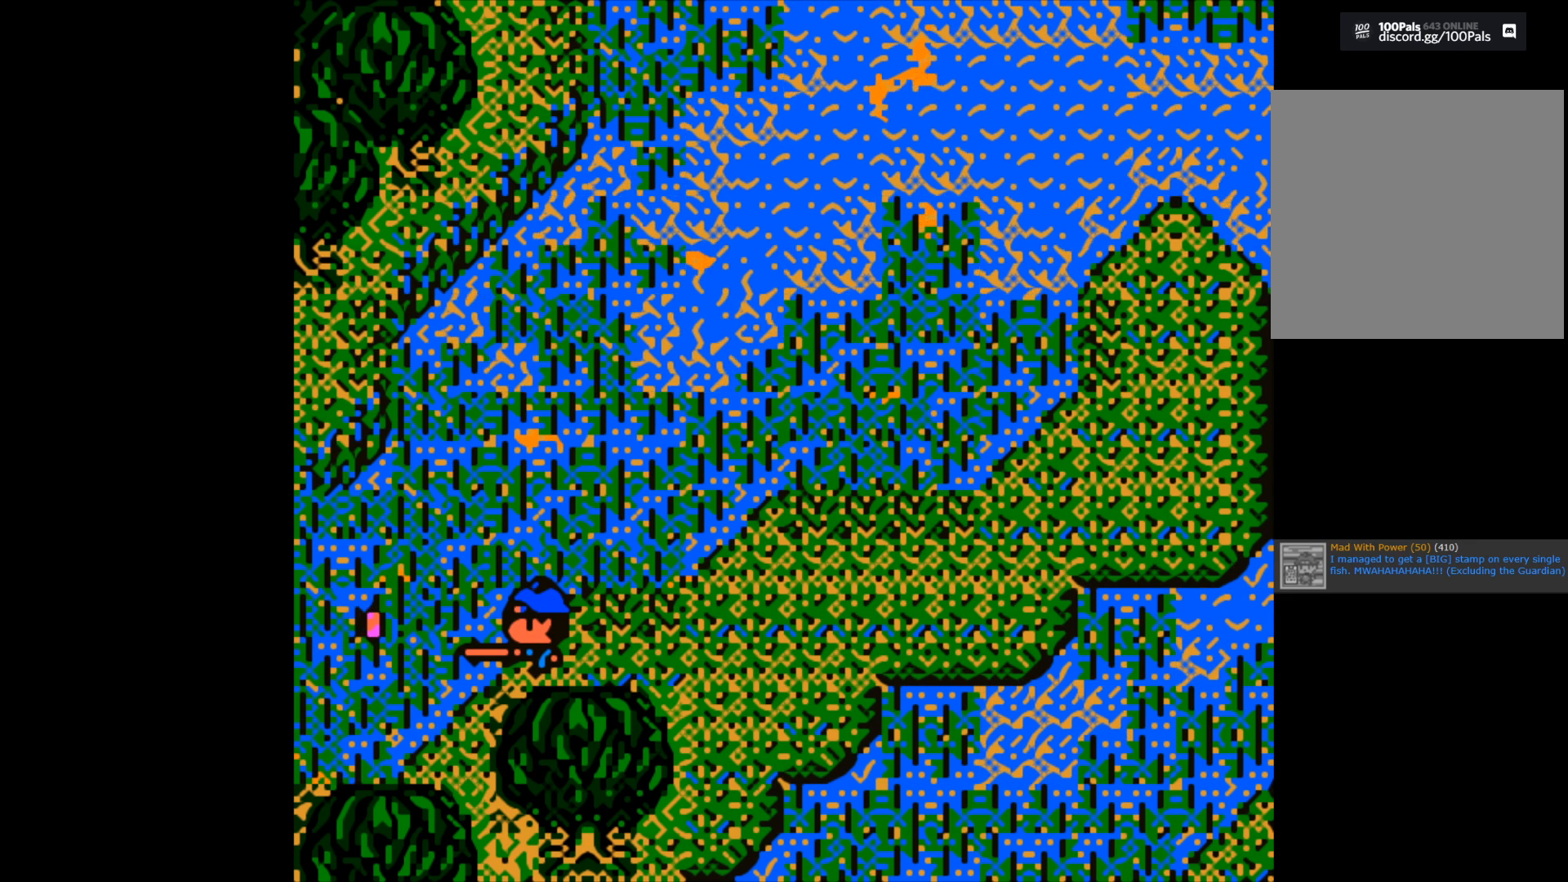
{"buttons": ["B"], "left_stick": "center", "right_stick": "center", "events": []}
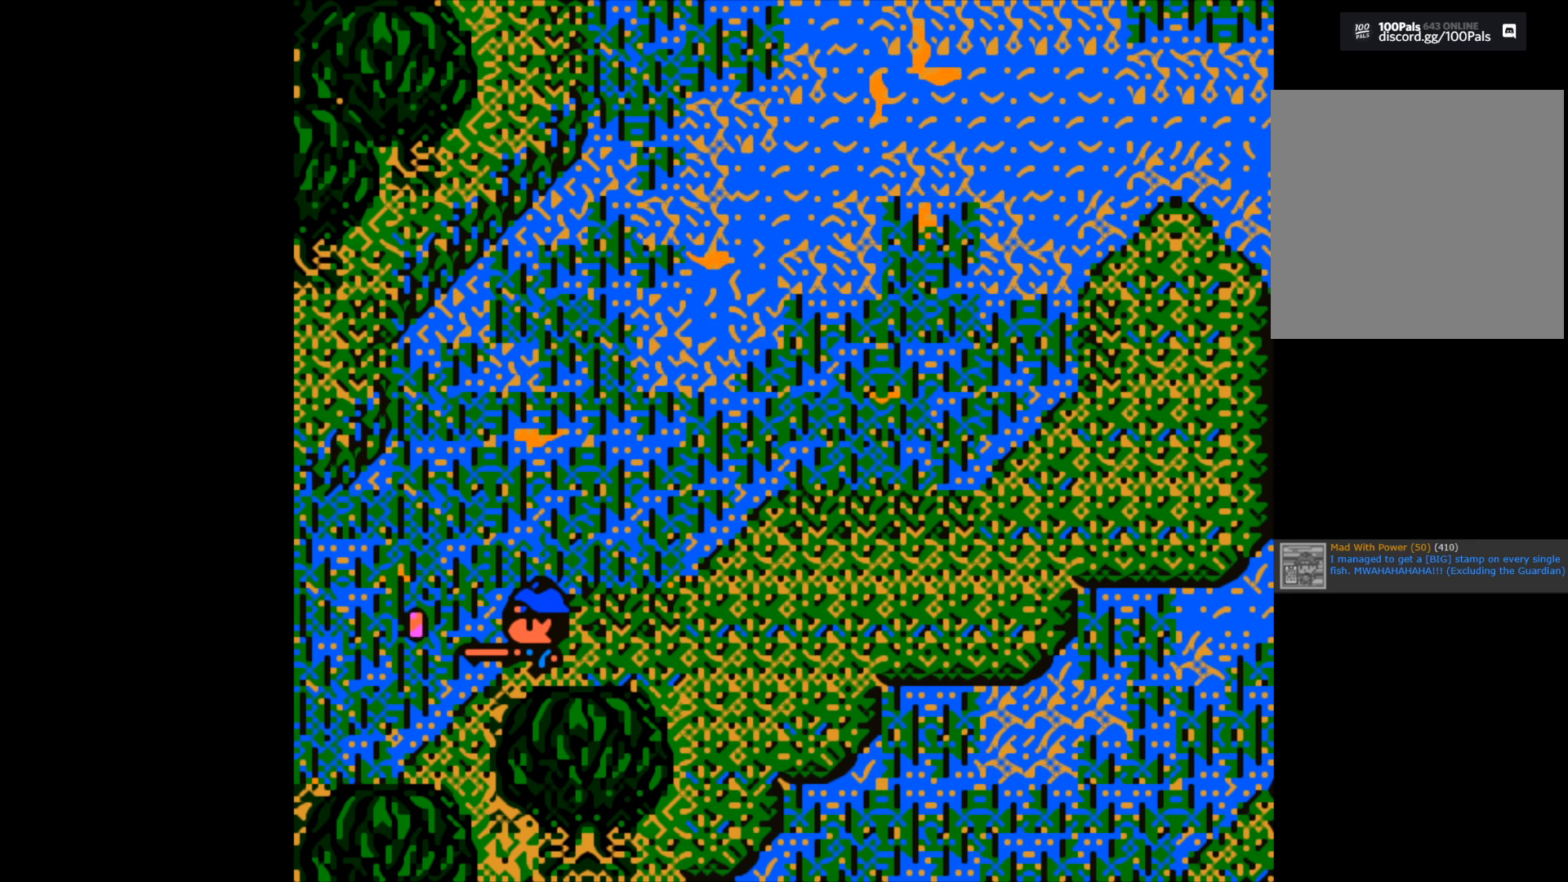
{"buttons": ["B"], "left_stick": "center", "right_stick": "center", "events": []}
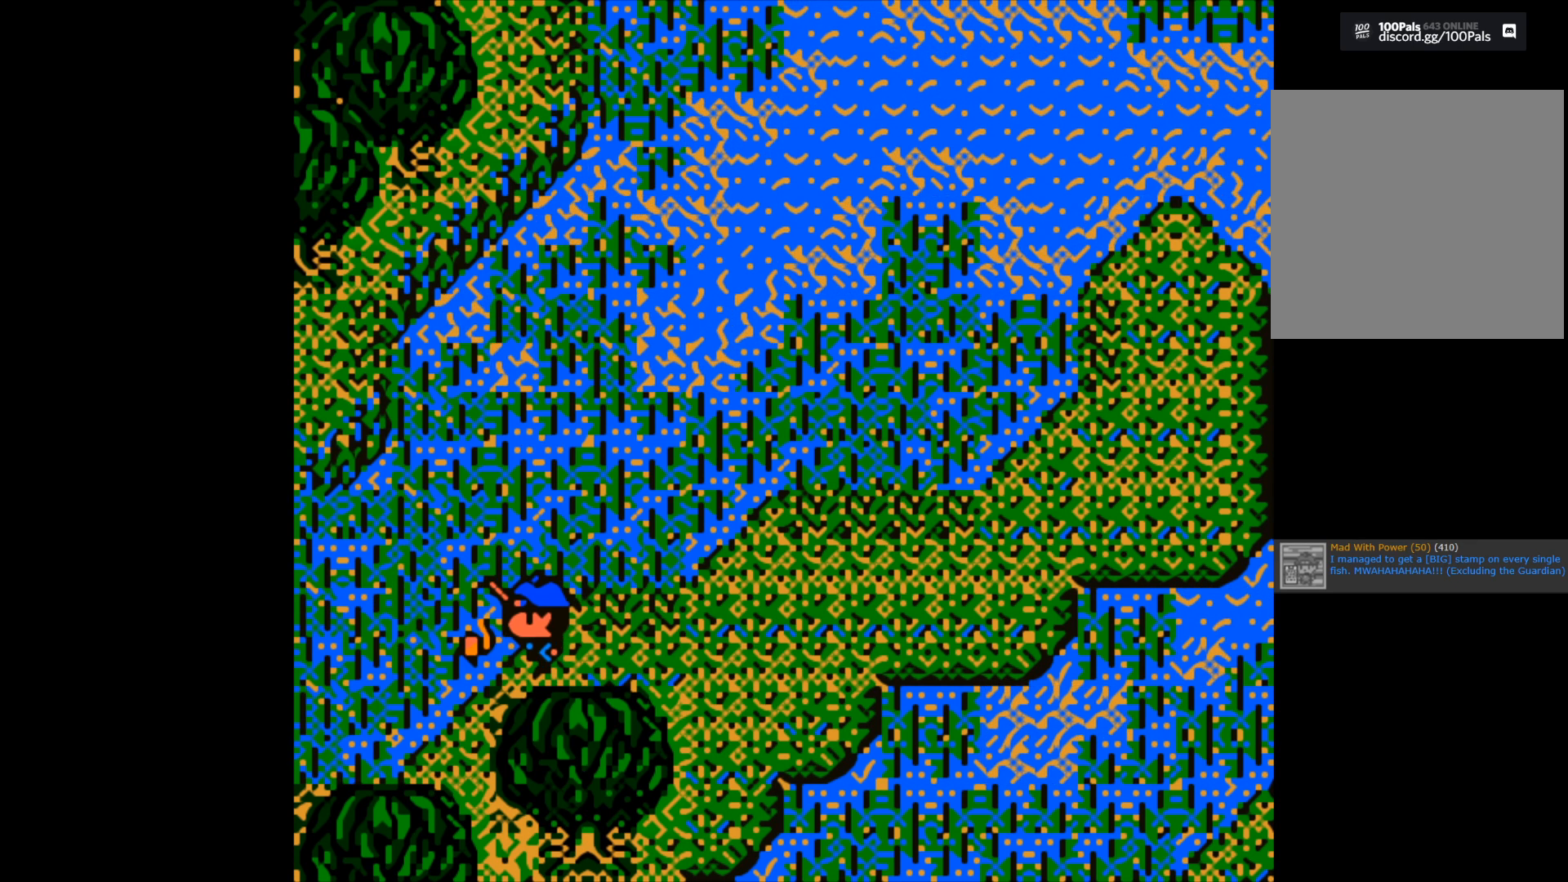
{"buttons": ["B"], "left_stick": "down-left", "right_stick": "center", "events": [[33, "B", "up"], [167, "B", "down"], [167, "left_stick", "down-left"]]}
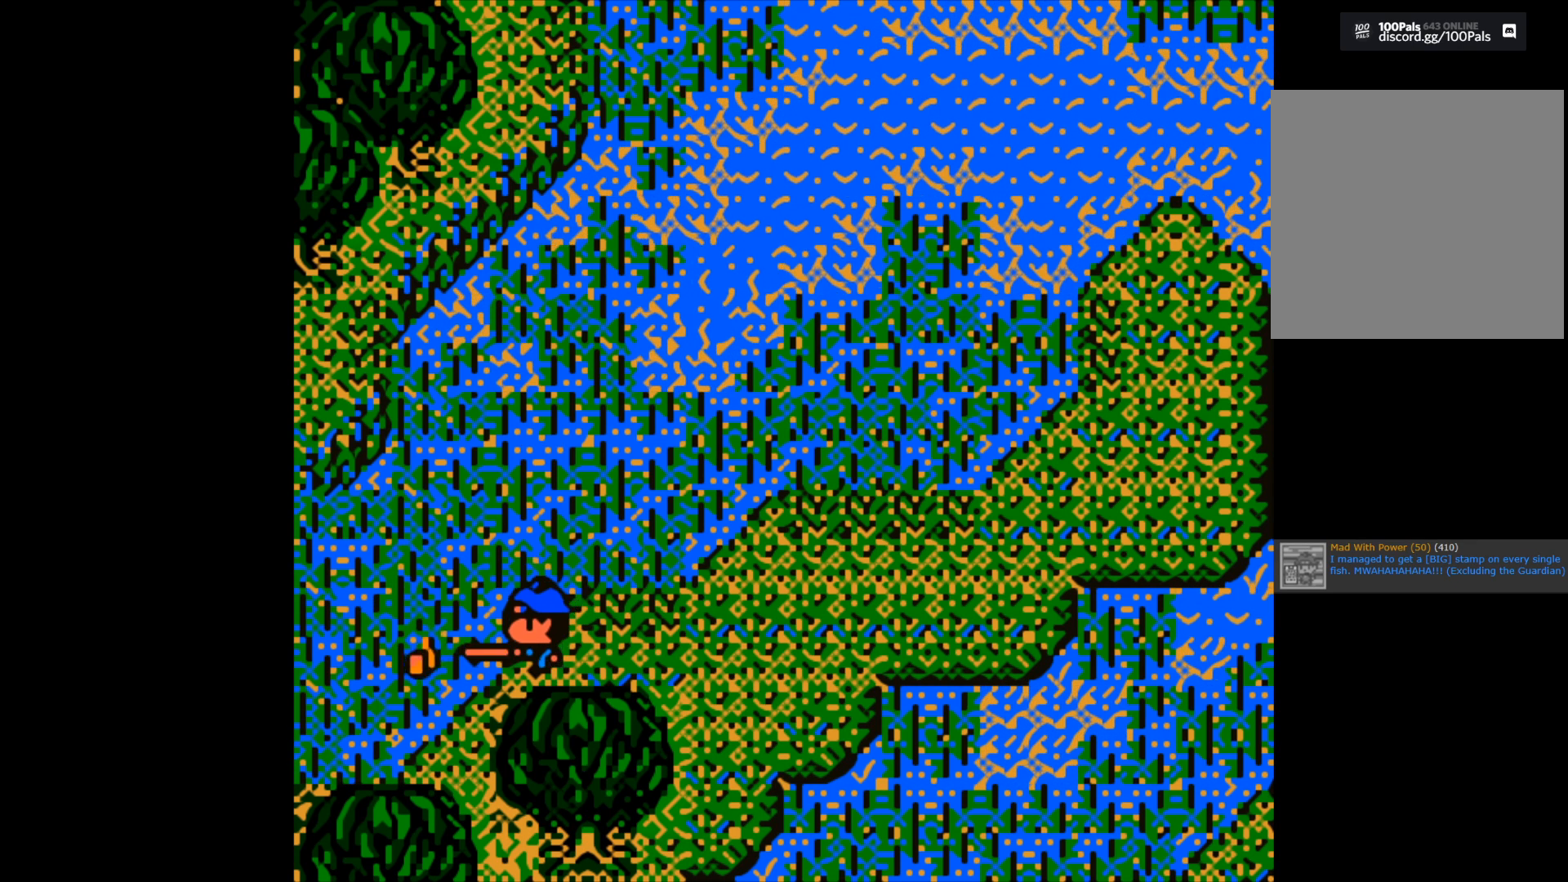
{"buttons": [], "left_stick": "center", "right_stick": "center", "events": [[333, "B", "up"], [367, "left_stick", "center"]]}
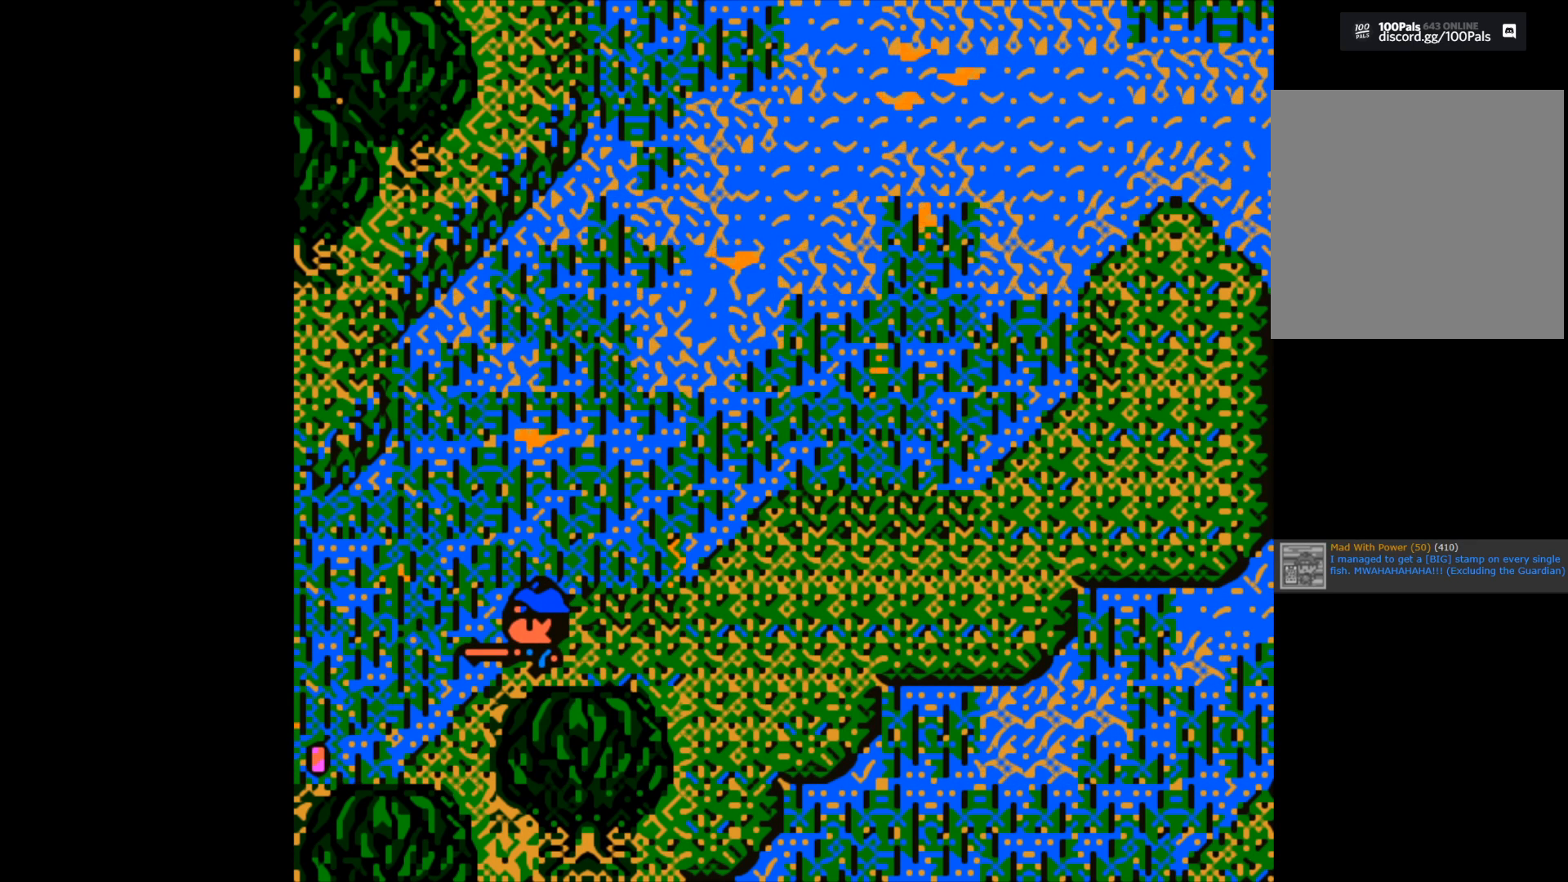
{"buttons": [], "left_stick": "center", "right_stick": "center", "events": []}
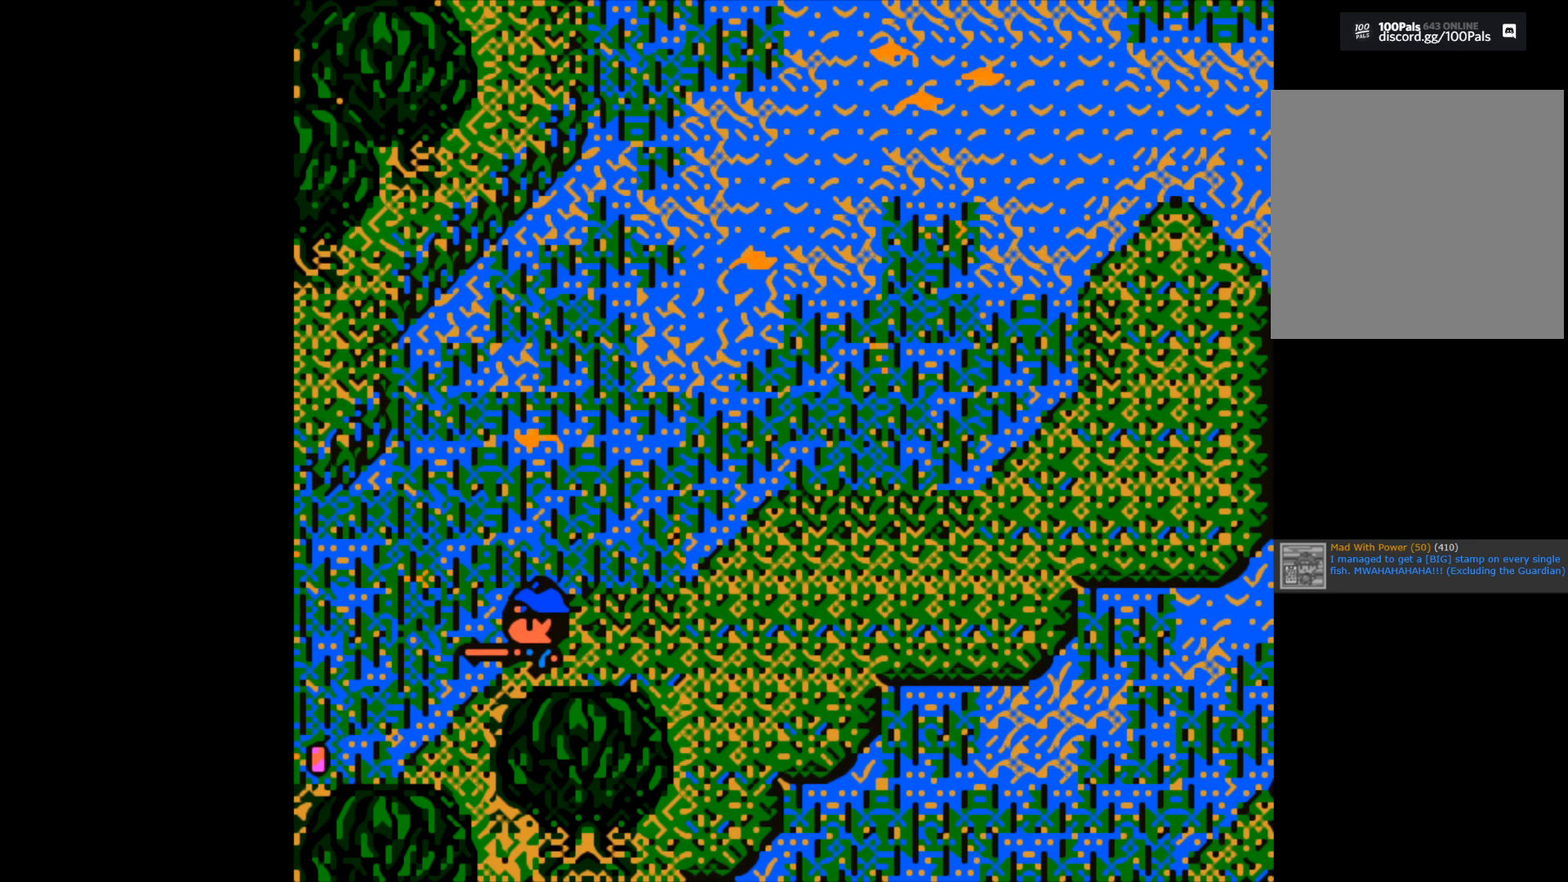
{"buttons": [], "left_stick": "center", "right_stick": "center", "events": []}
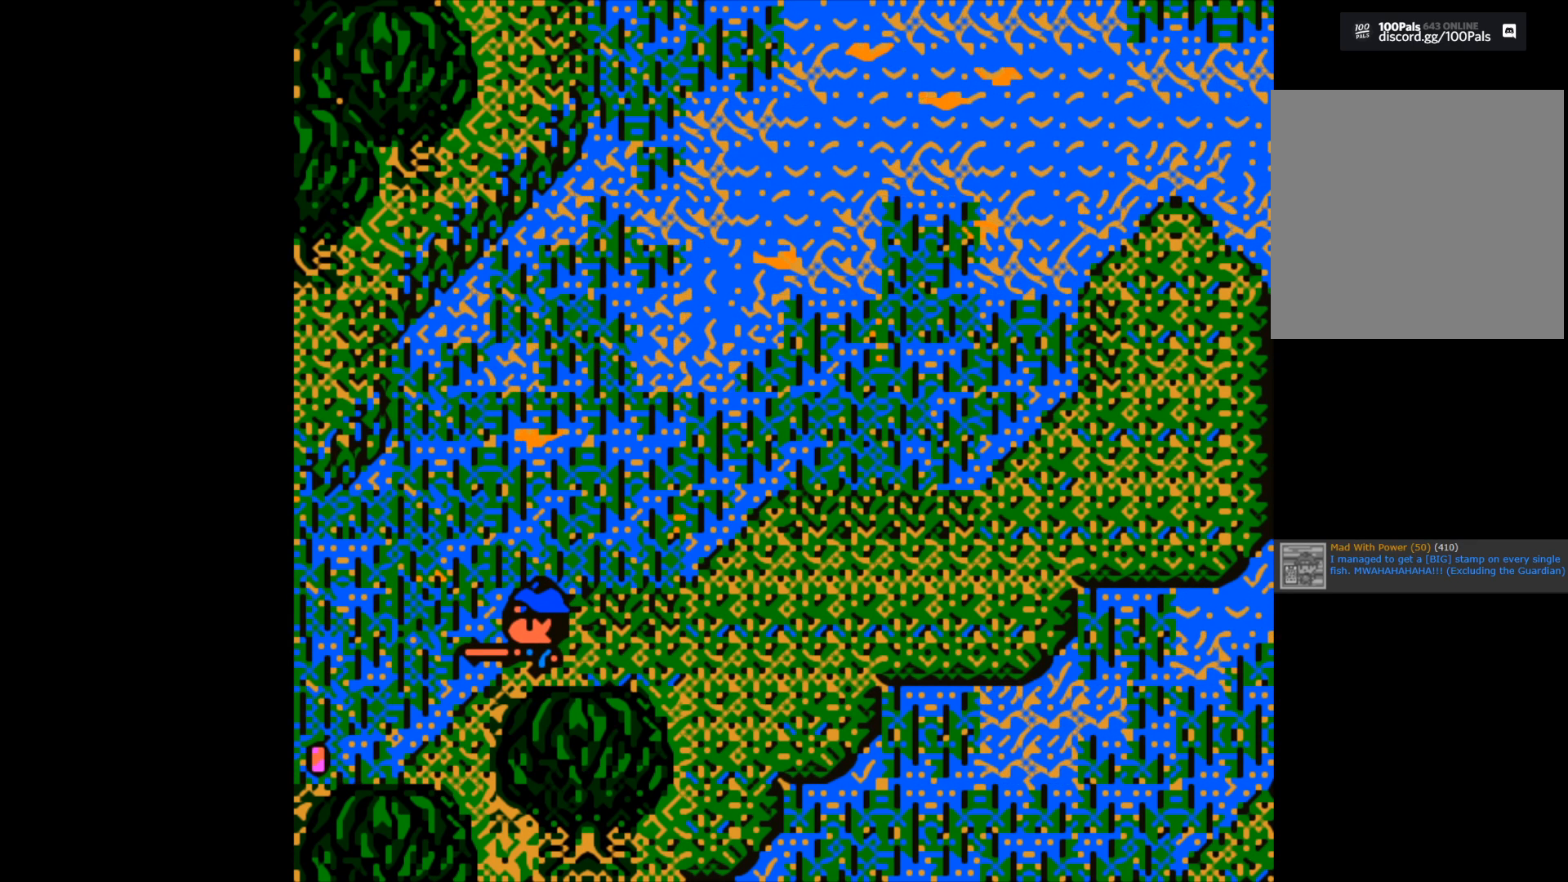
{"buttons": [], "left_stick": "center", "right_stick": "center", "events": []}
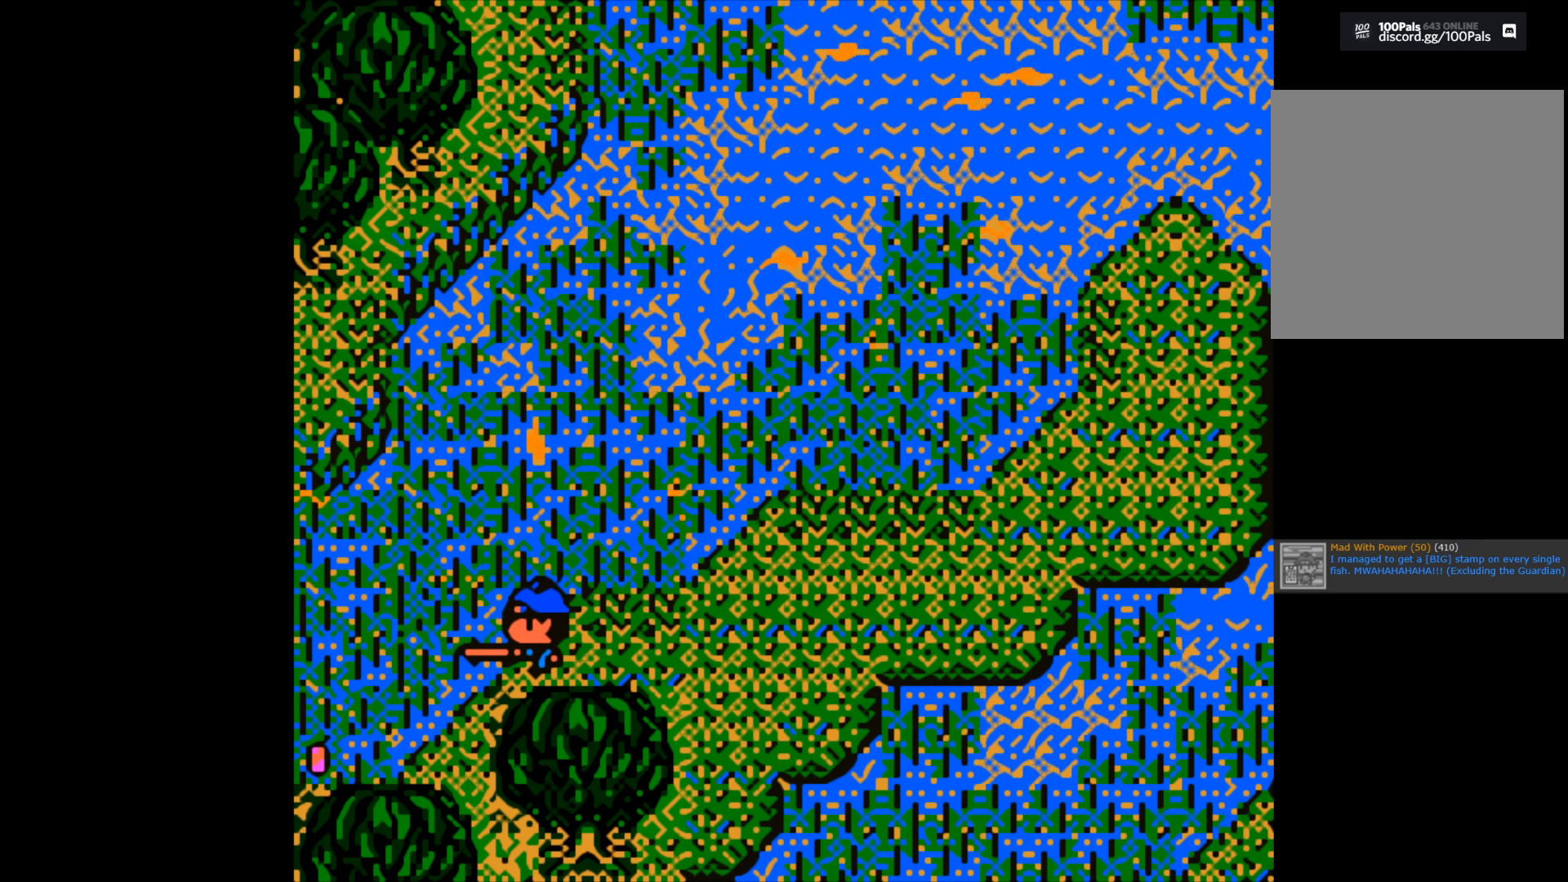
{"buttons": [], "left_stick": "center", "right_stick": "center", "events": []}
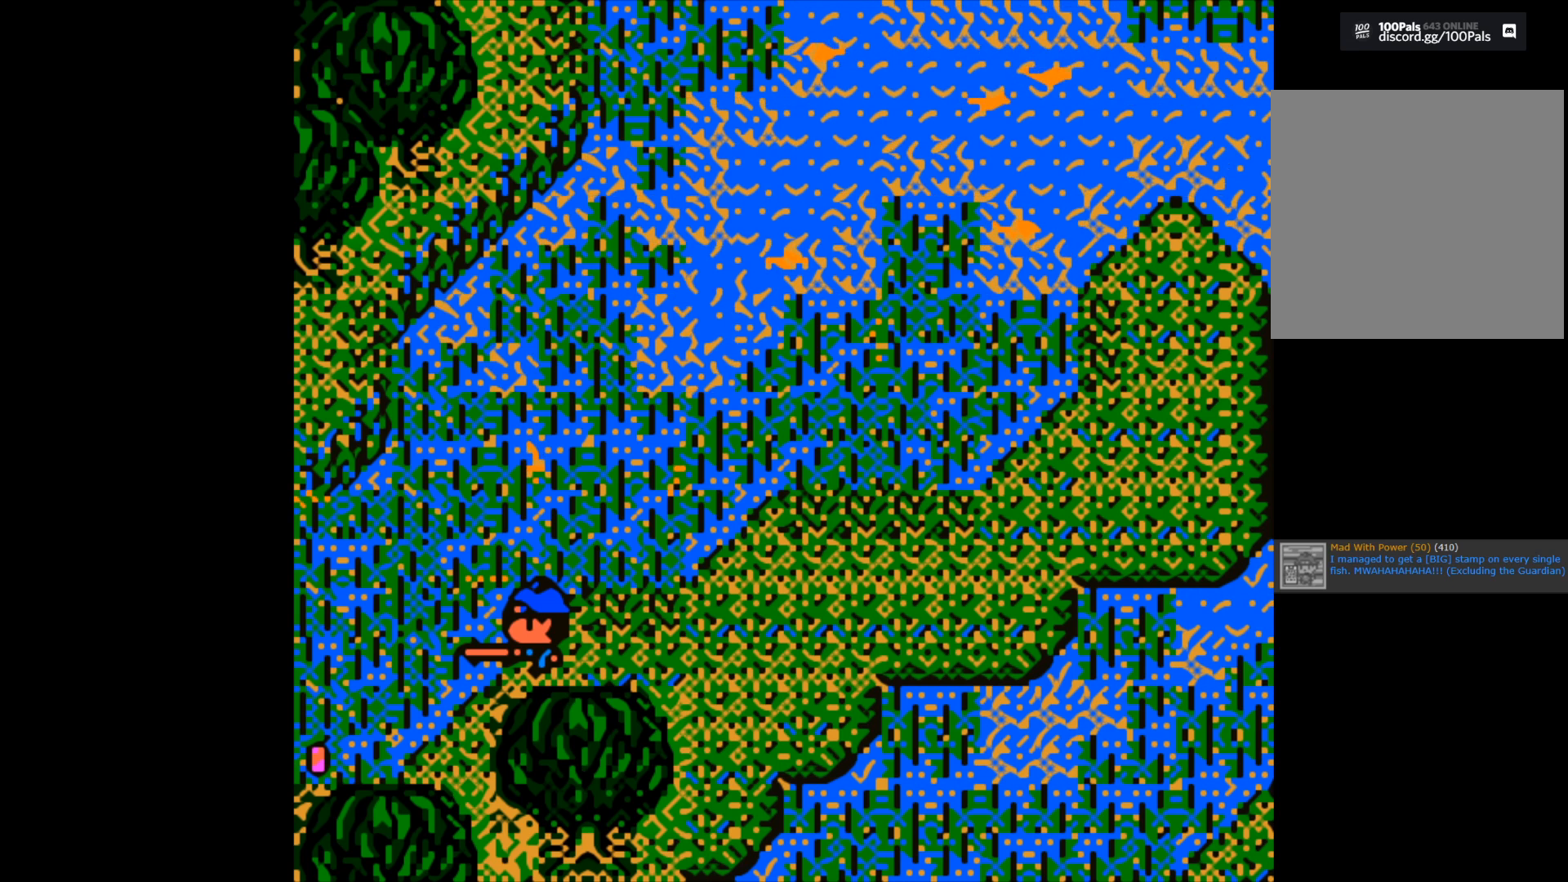
{"buttons": [], "left_stick": "center", "right_stick": "center", "events": []}
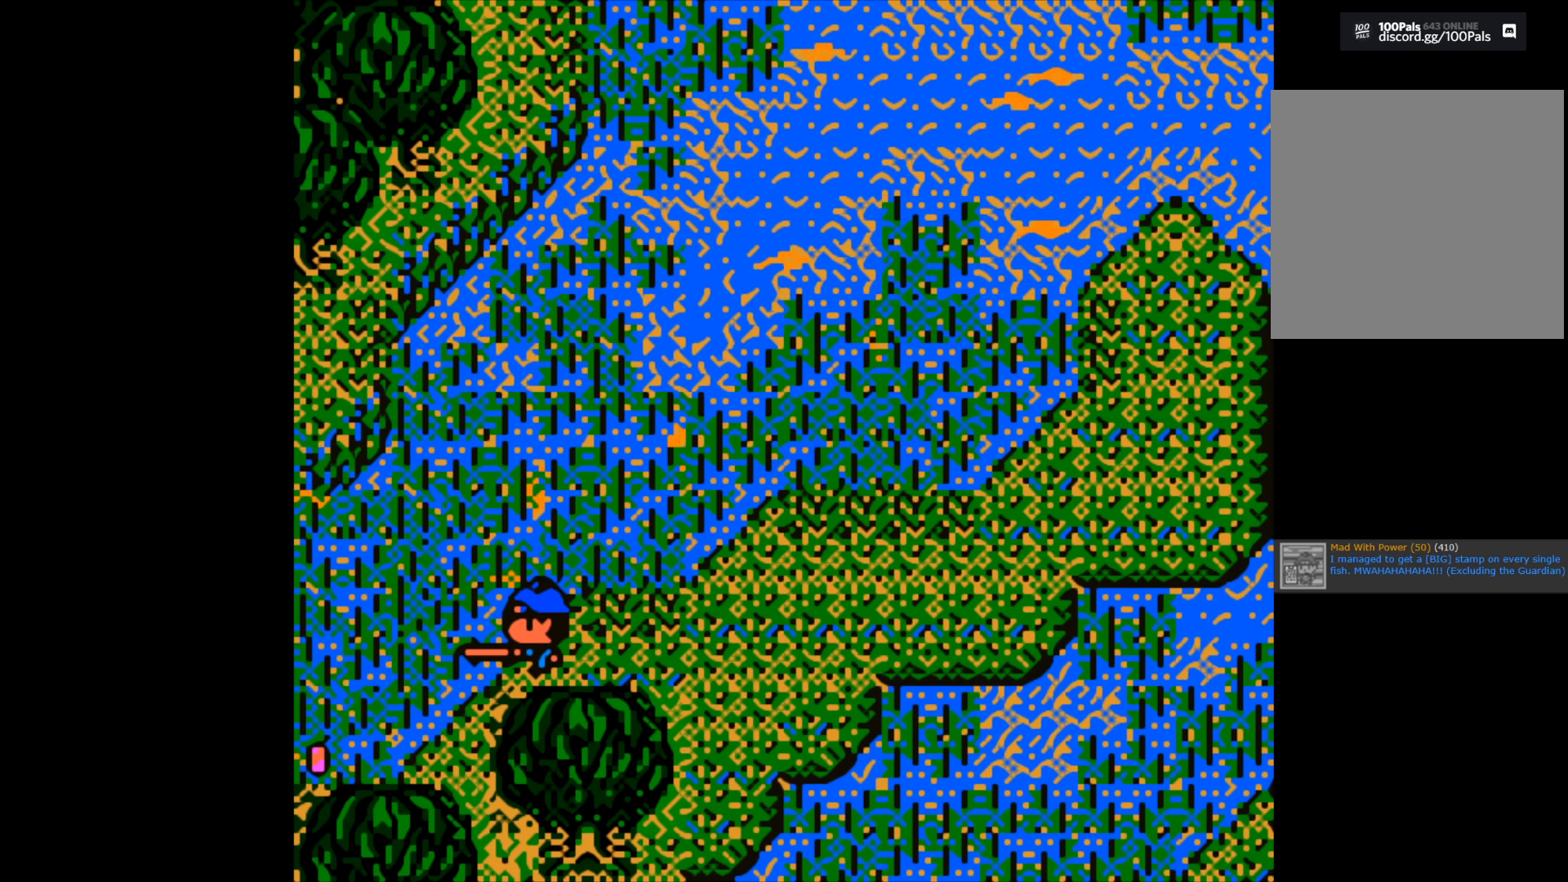
{"buttons": [], "left_stick": "center", "right_stick": "center", "events": []}
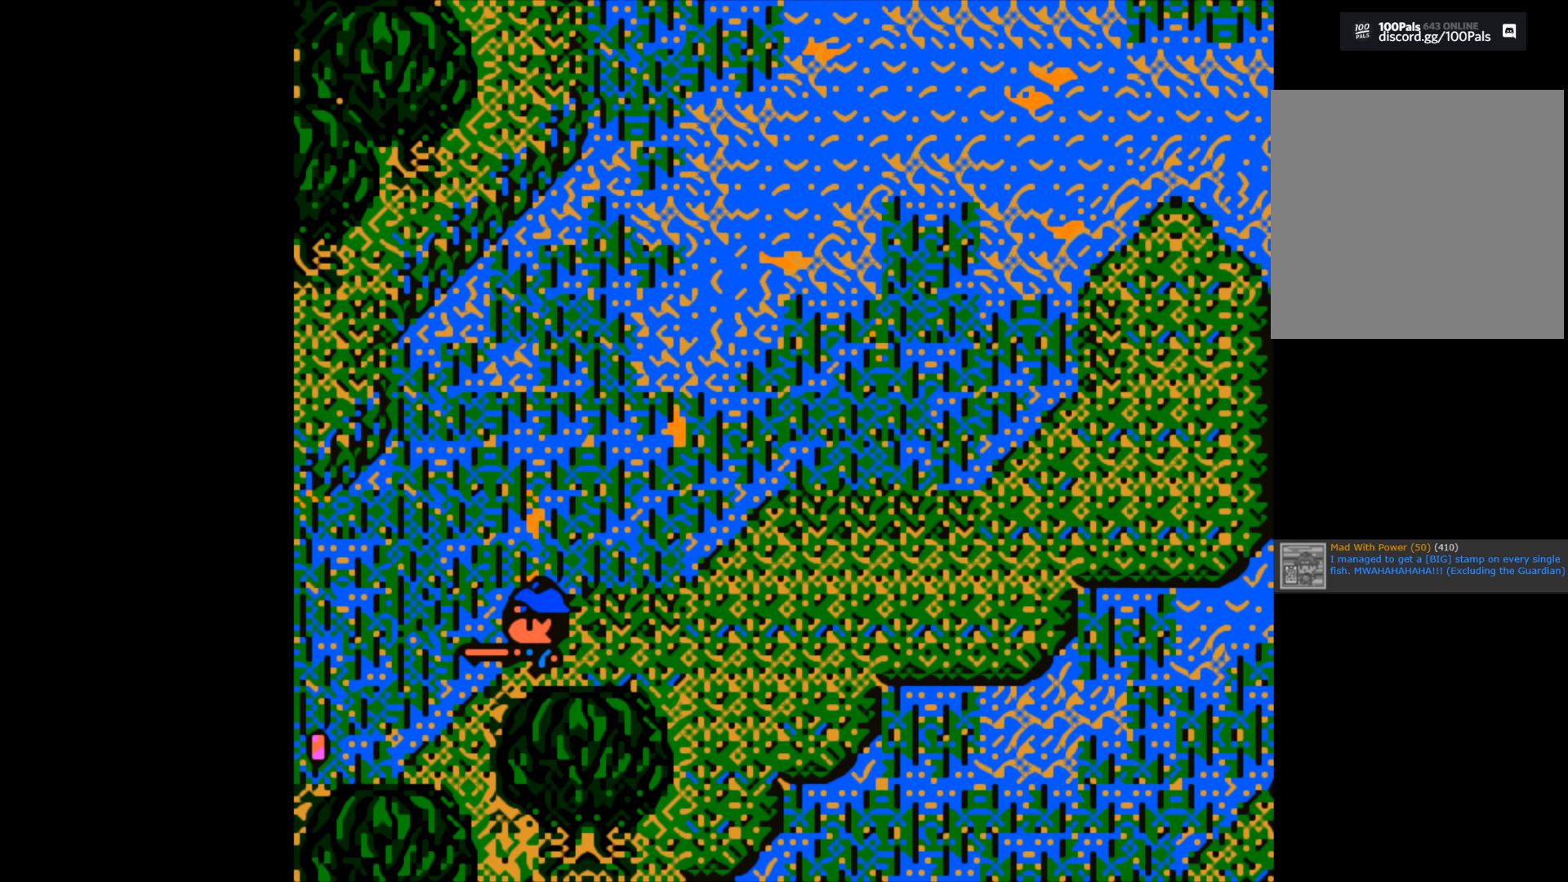
{"buttons": ["B"], "left_stick": "center", "right_stick": "center", "events": [[450, "B", "down"]]}
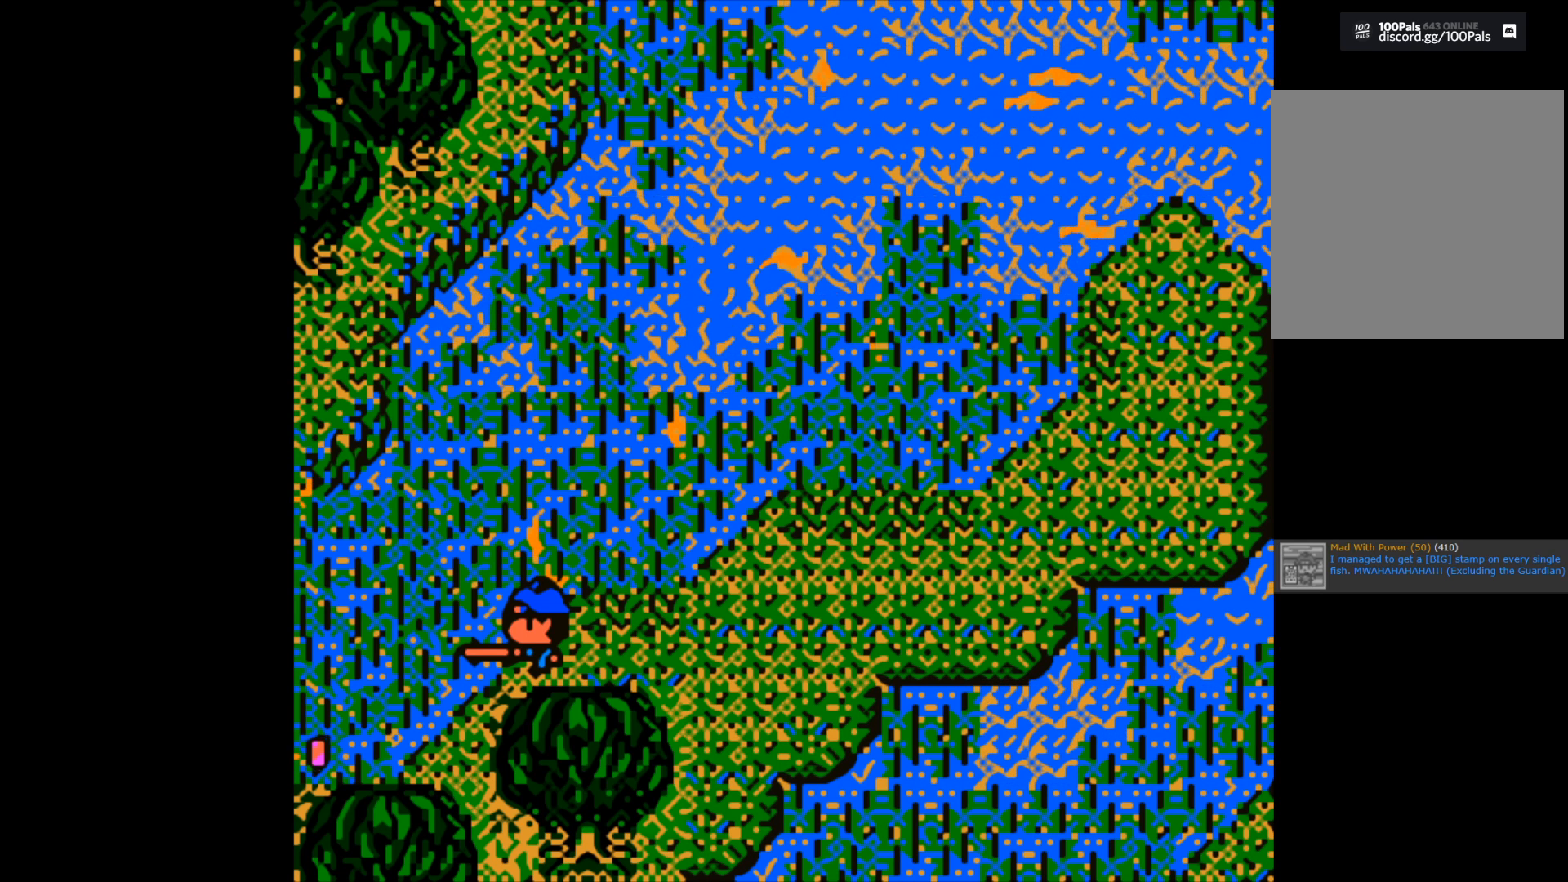
{"buttons": ["B"], "left_stick": "center", "right_stick": "center", "events": []}
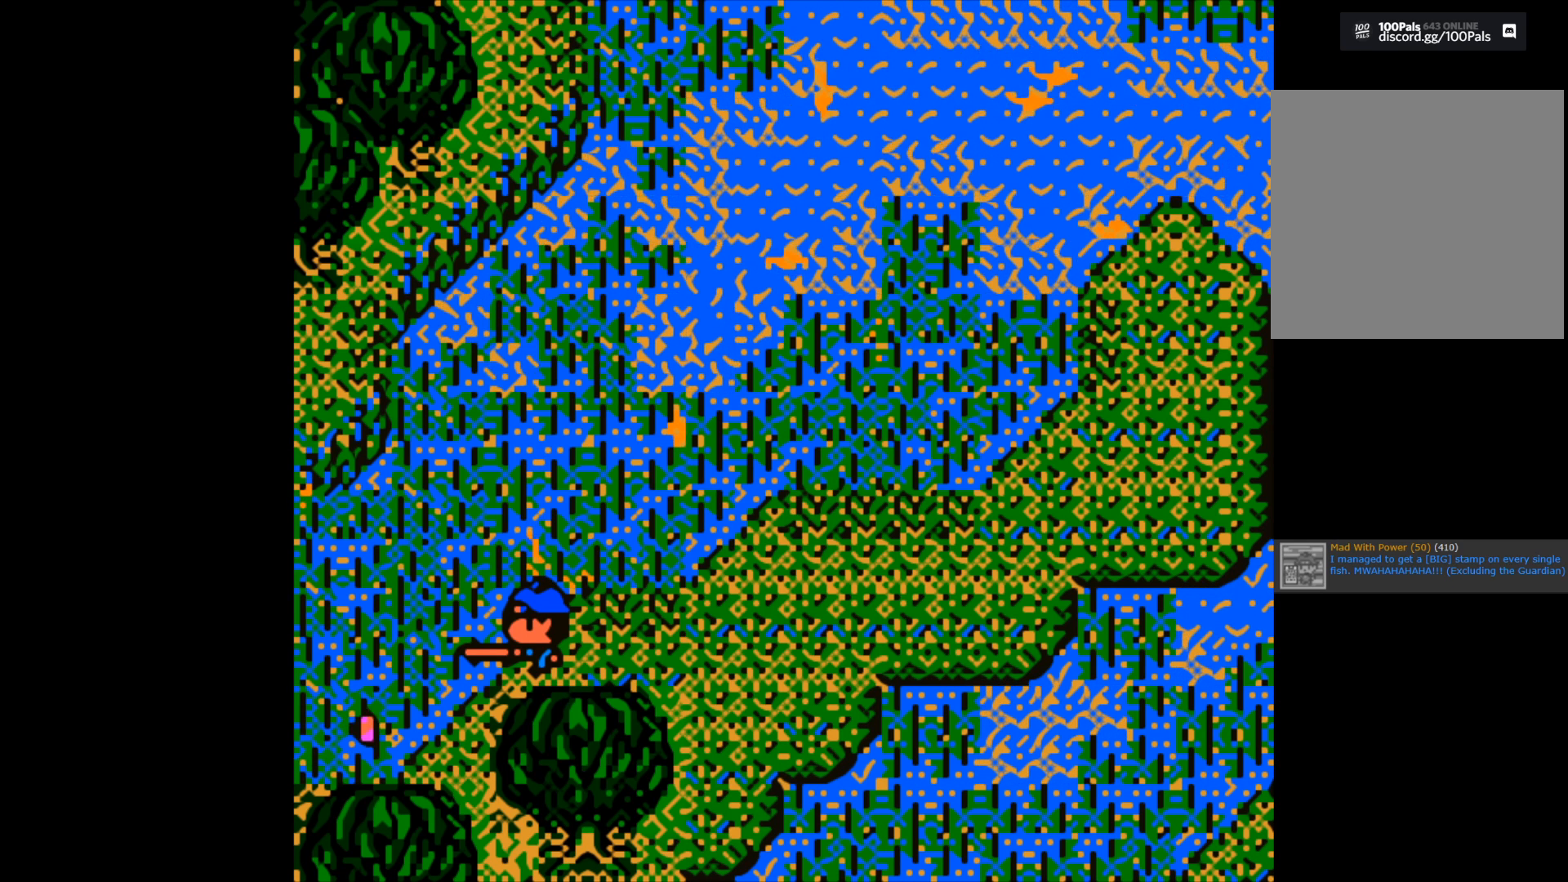
{"buttons": ["B"], "left_stick": "center", "right_stick": "center", "events": []}
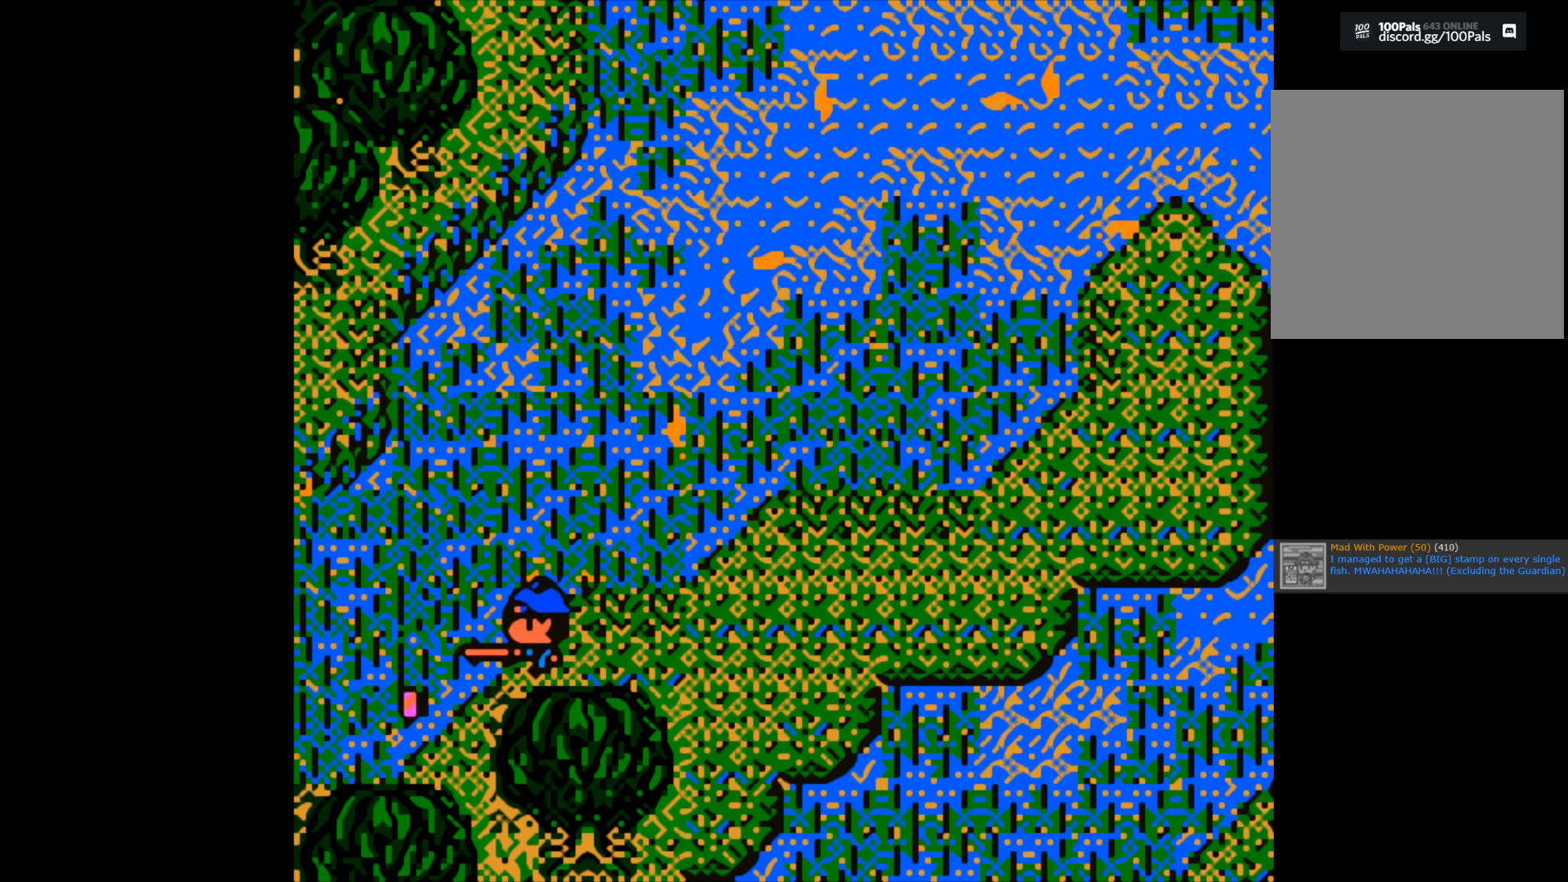
{"buttons": ["B"], "left_stick": "center", "right_stick": "center", "events": []}
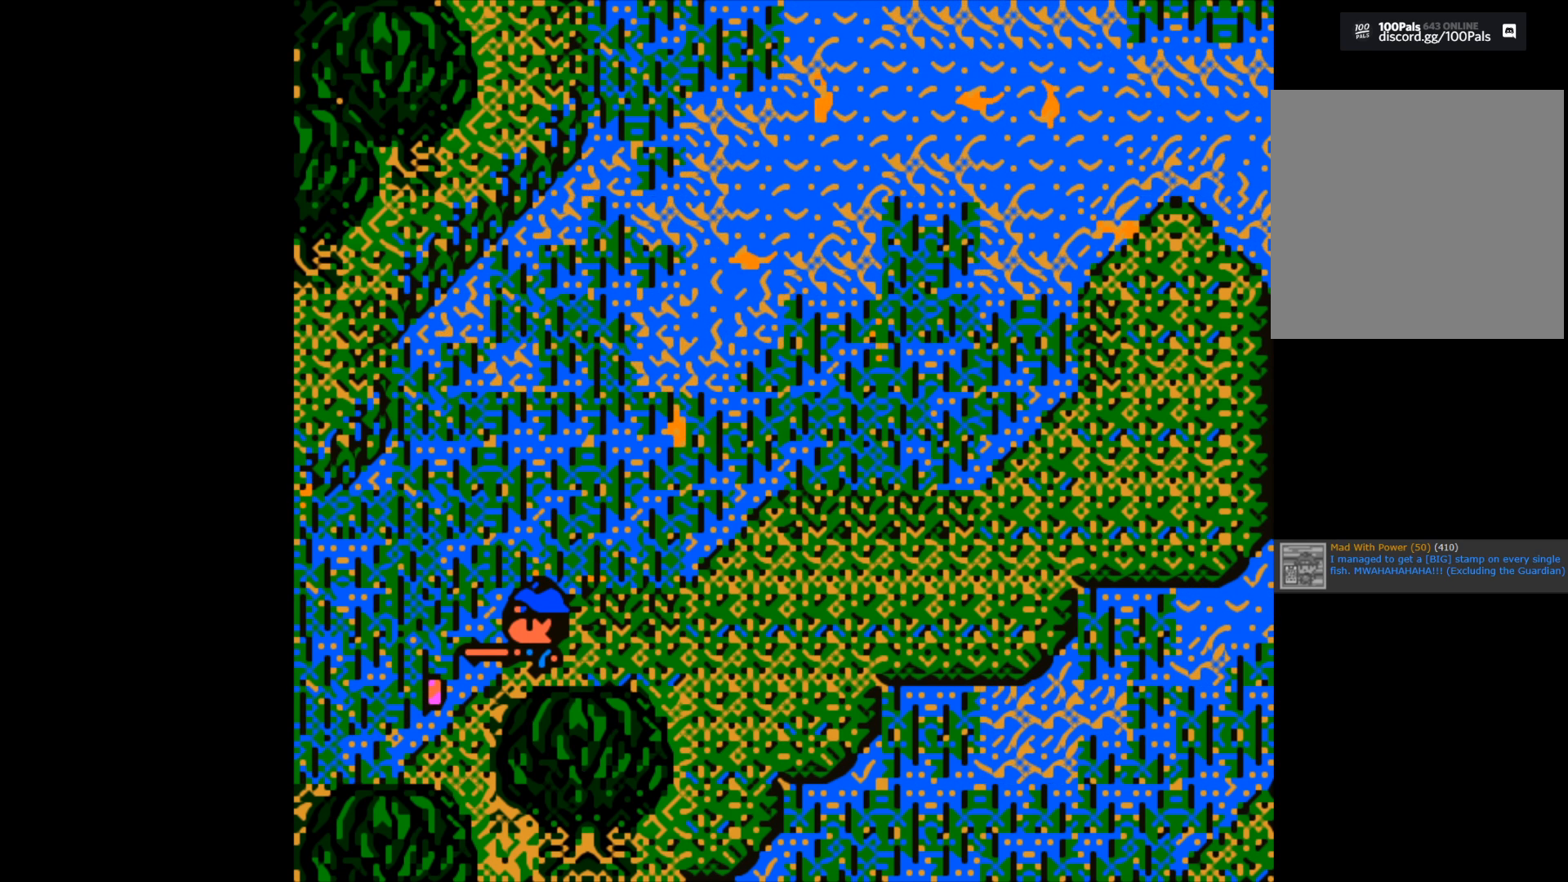
{"buttons": ["B"], "left_stick": "center", "right_stick": "center", "events": []}